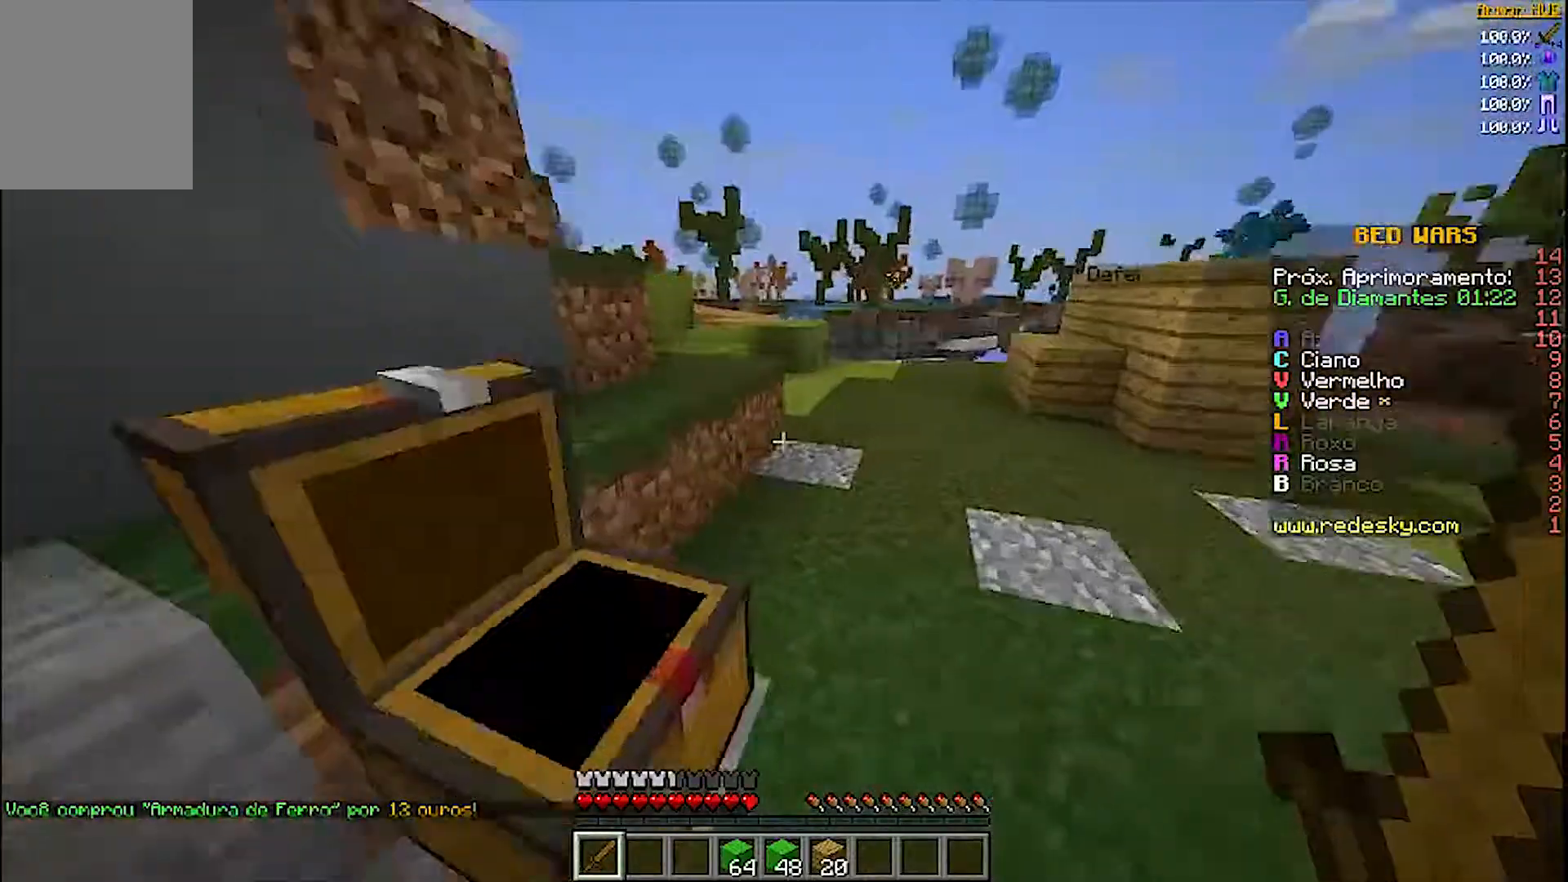
Gameplay with keyboard and mouse; each line is a JSON object with the keys and mouse buttons held at the frame after it. "events" lists presses ("down") and releases ("up") of "a", "d", "s", "w", "mouse_left" and "mouse_right" between this image and that frame as [ms after this image, input, new state], when the widget could be followed in between. "mouse_left", "mouse_right" = the "left", "right" buttons of the "mouse" list. No other keys are recorded. Fast repeated clicks can show as one long hold. Mouse movement is not recorded.
{"keys": ["w"], "mouse": [], "events": [[233, "d", "up"]]}
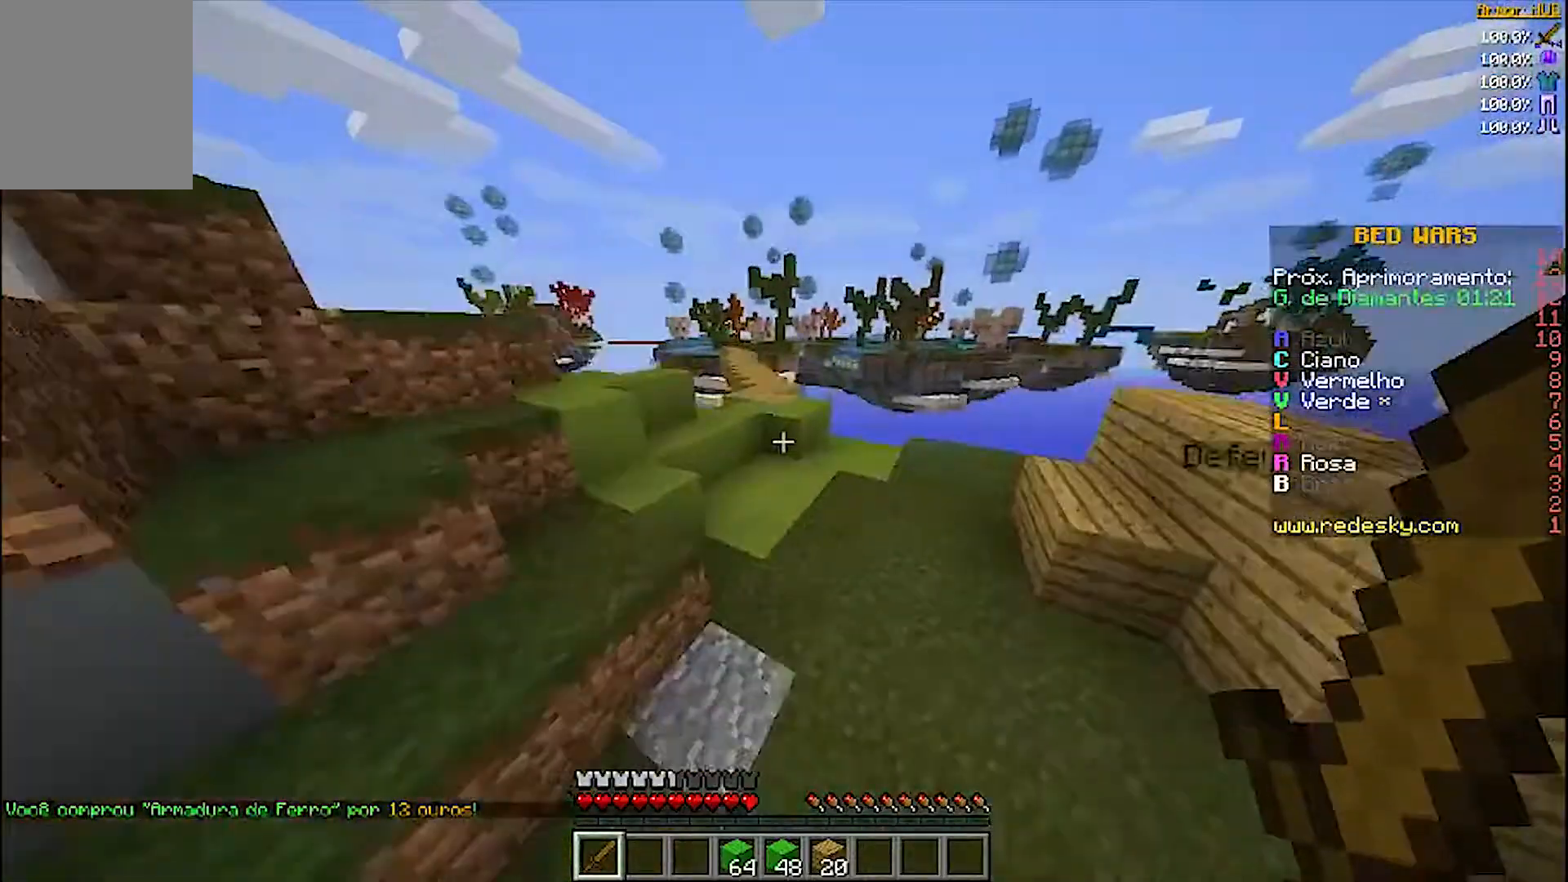
{"keys": ["w"], "mouse": [], "events": []}
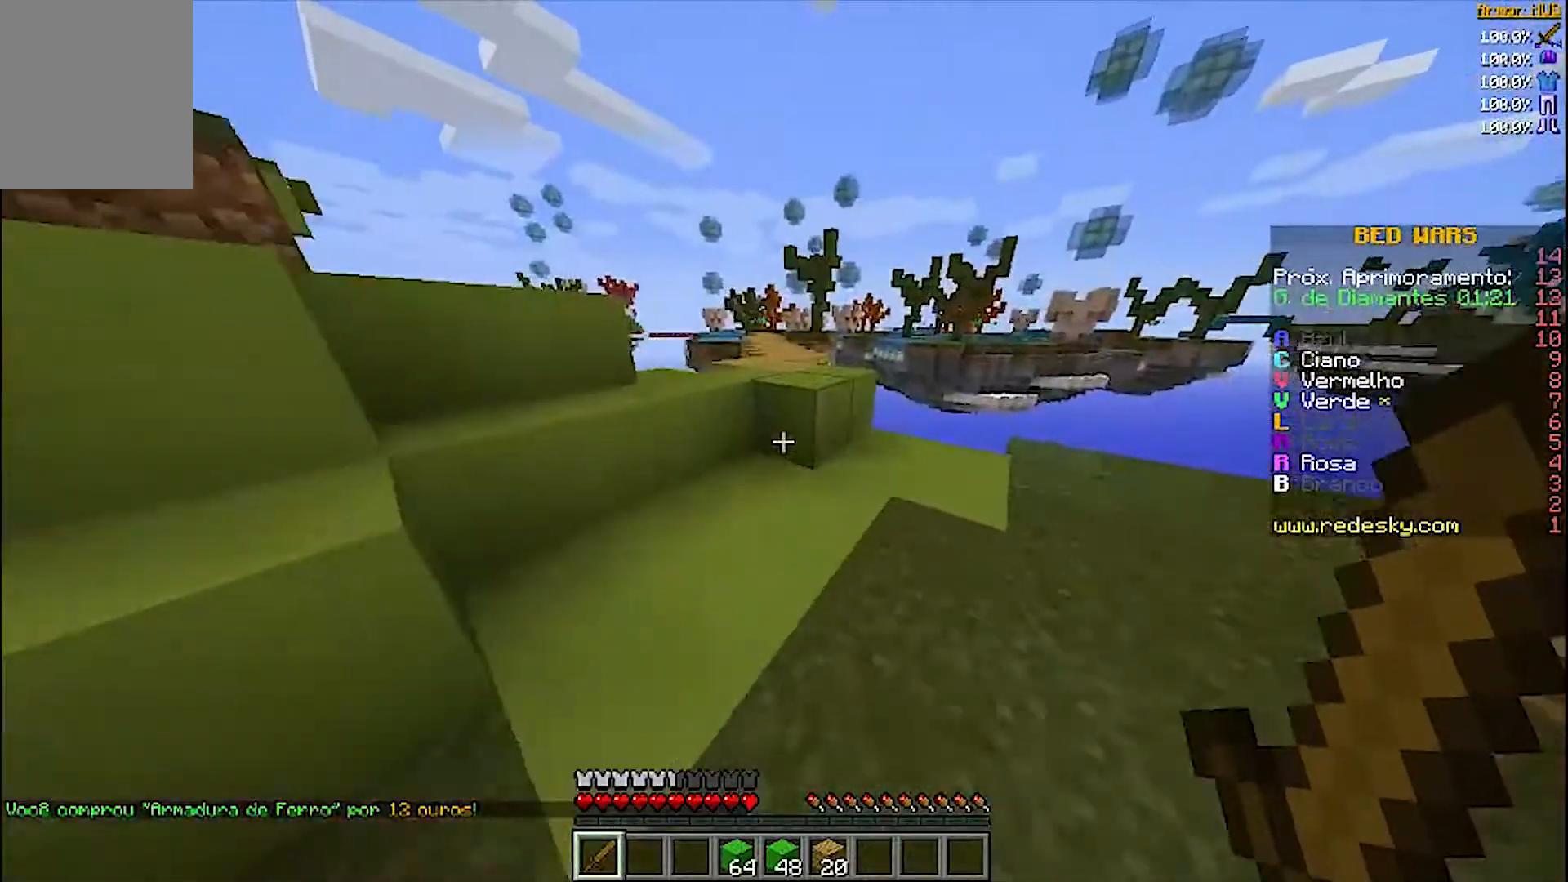
{"keys": ["w"], "mouse": [], "events": []}
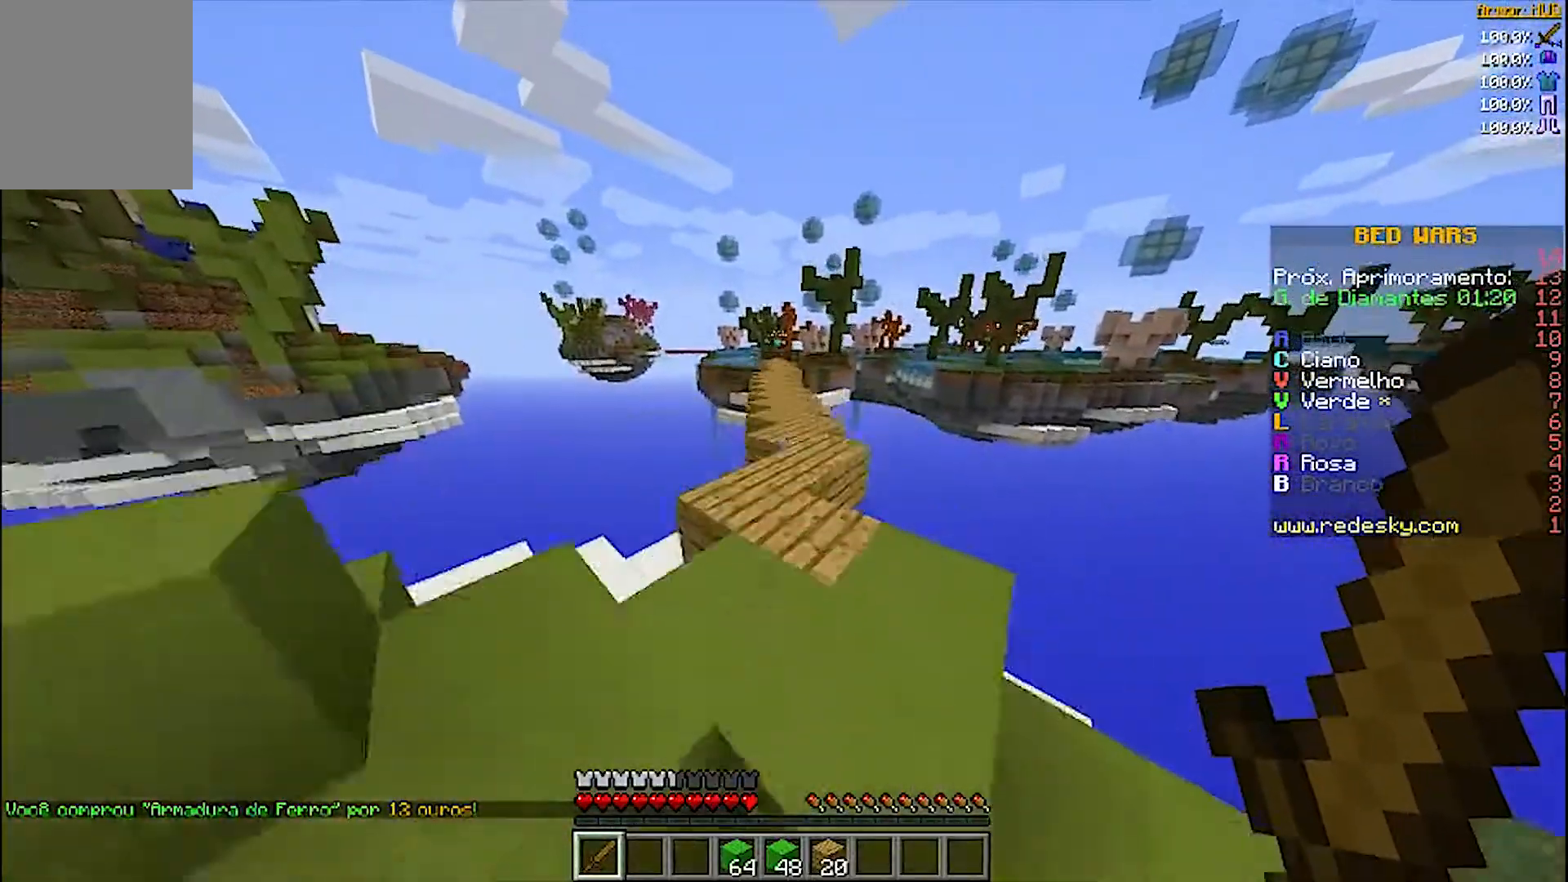
{"keys": ["w"], "mouse": [], "events": [[300, "d", "down"], [433, "d", "up"]]}
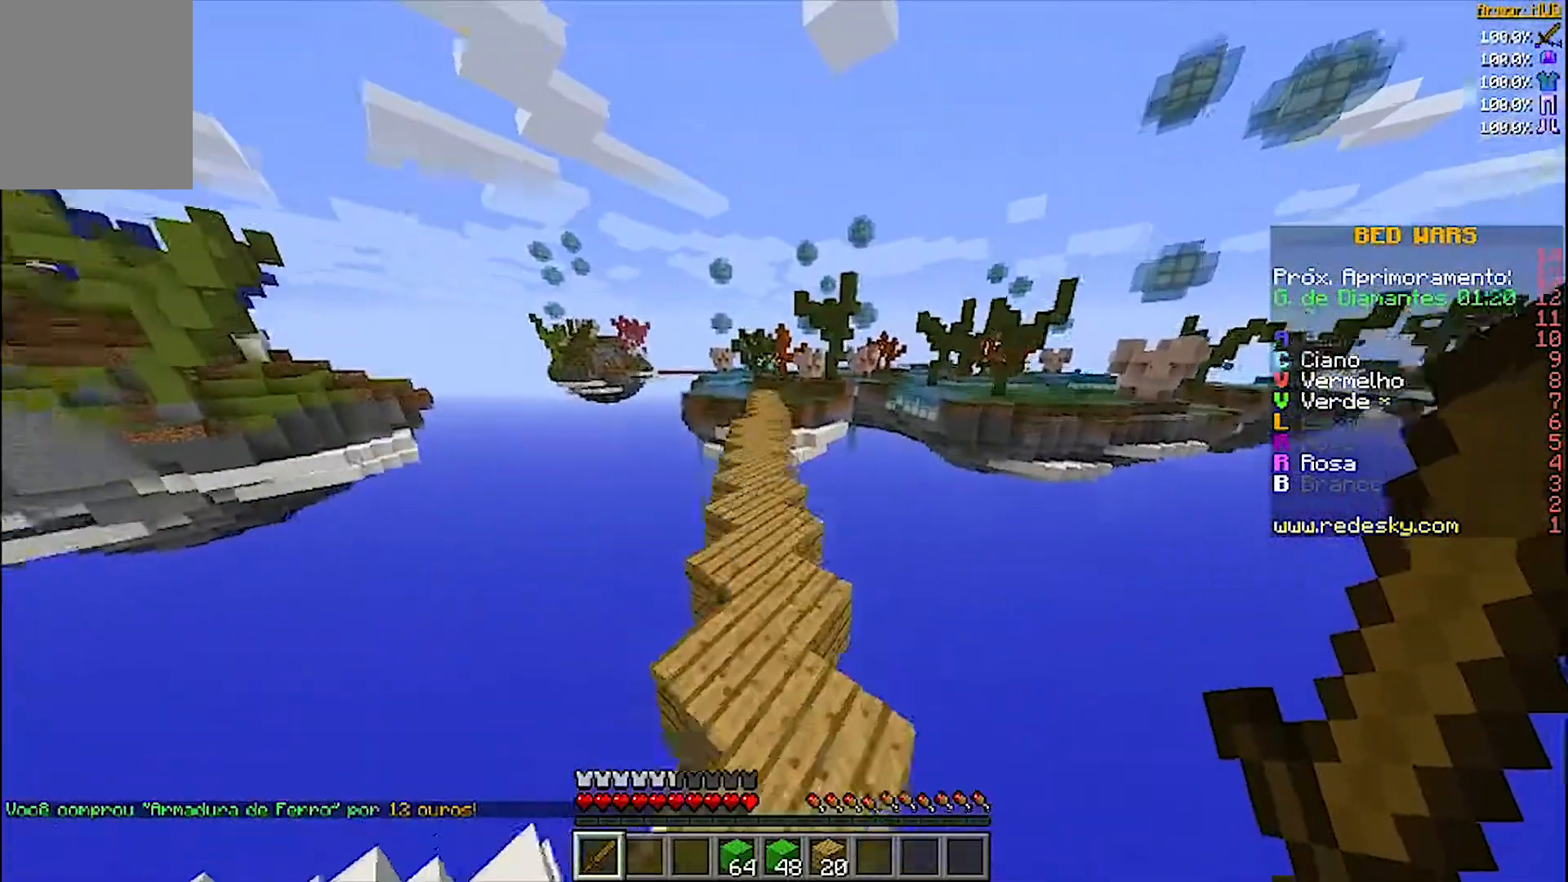
{"keys": ["w"], "mouse": [], "events": [[167, "a", "down"], [367, "a", "up"]]}
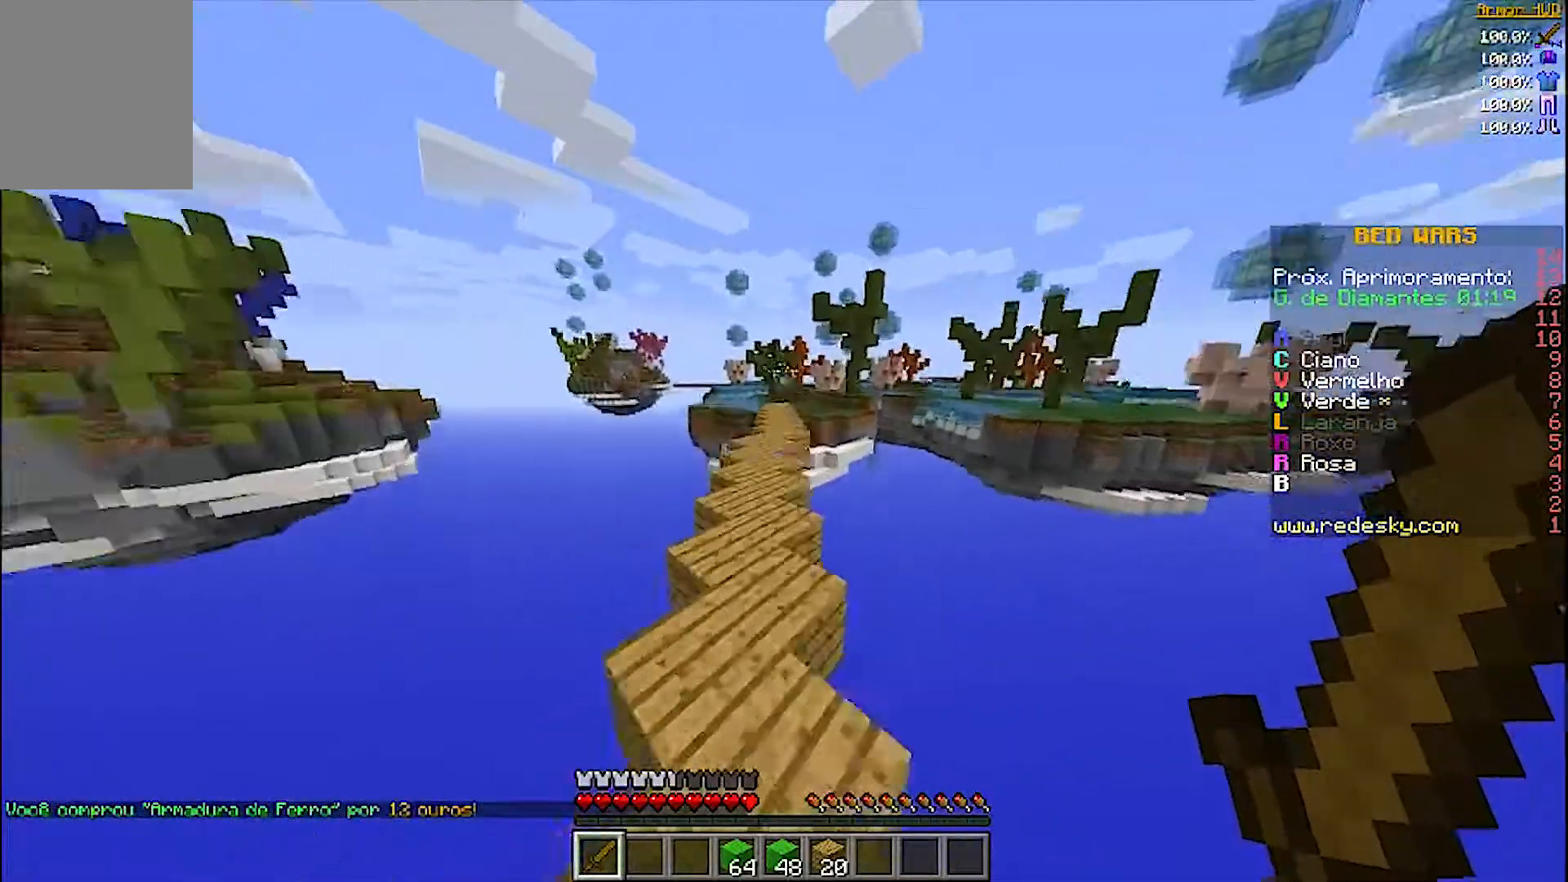
{"keys": ["w"], "mouse": [], "events": []}
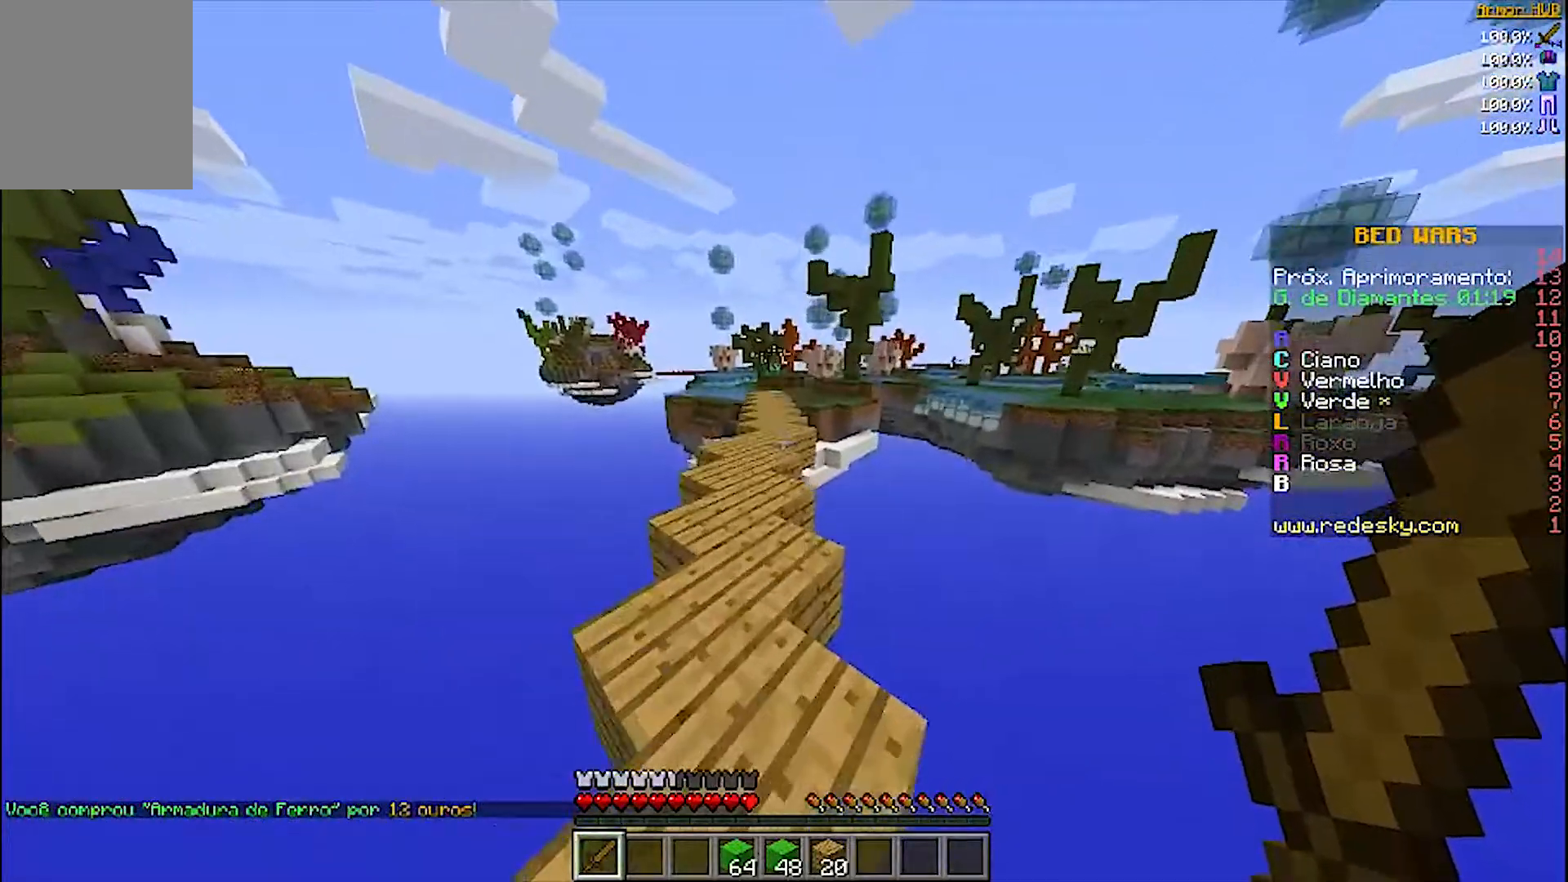
{"keys": ["w"], "mouse": [], "events": [[167, "a", "down"], [267, "a", "up"]]}
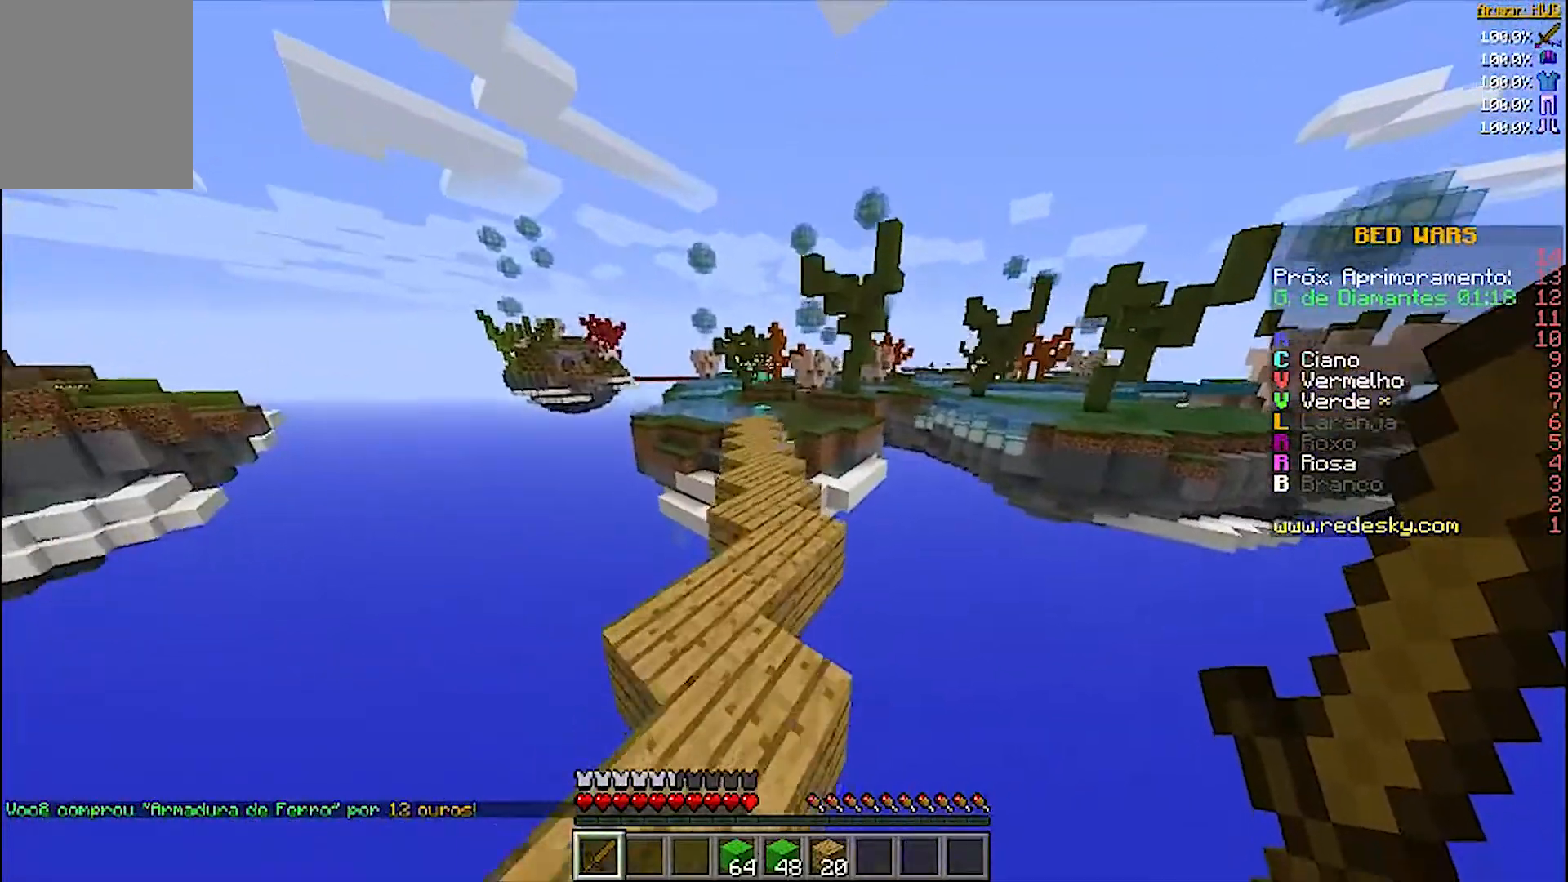
{"keys": ["w"], "mouse": [], "events": [[467, "a", "down"], [500, "a", "up"]]}
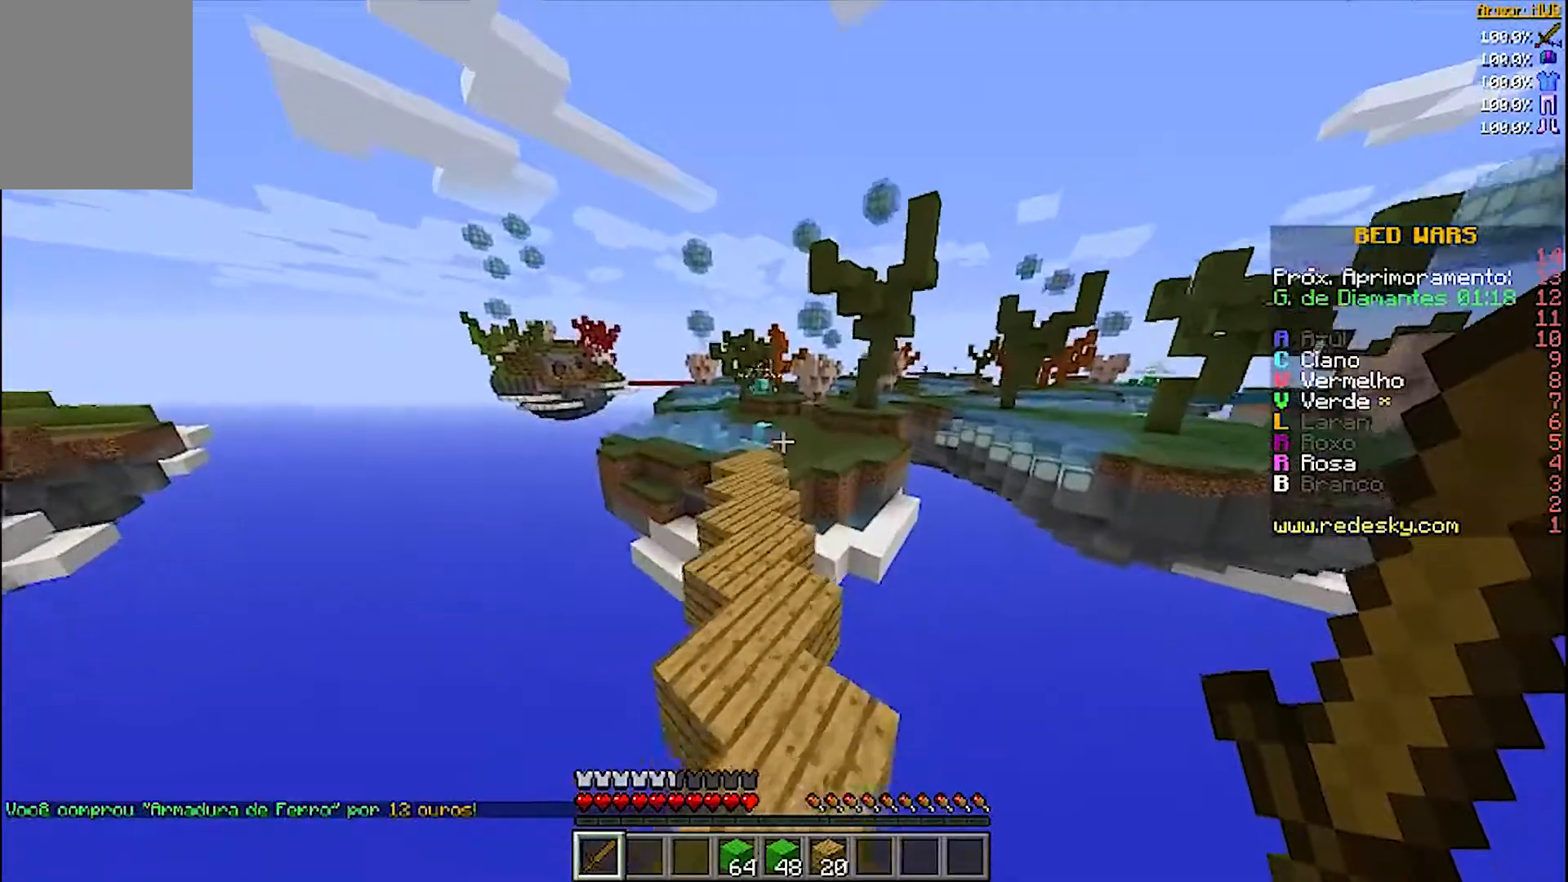
{"keys": ["a", "w"], "mouse": [], "events": [[400, "a", "down"]]}
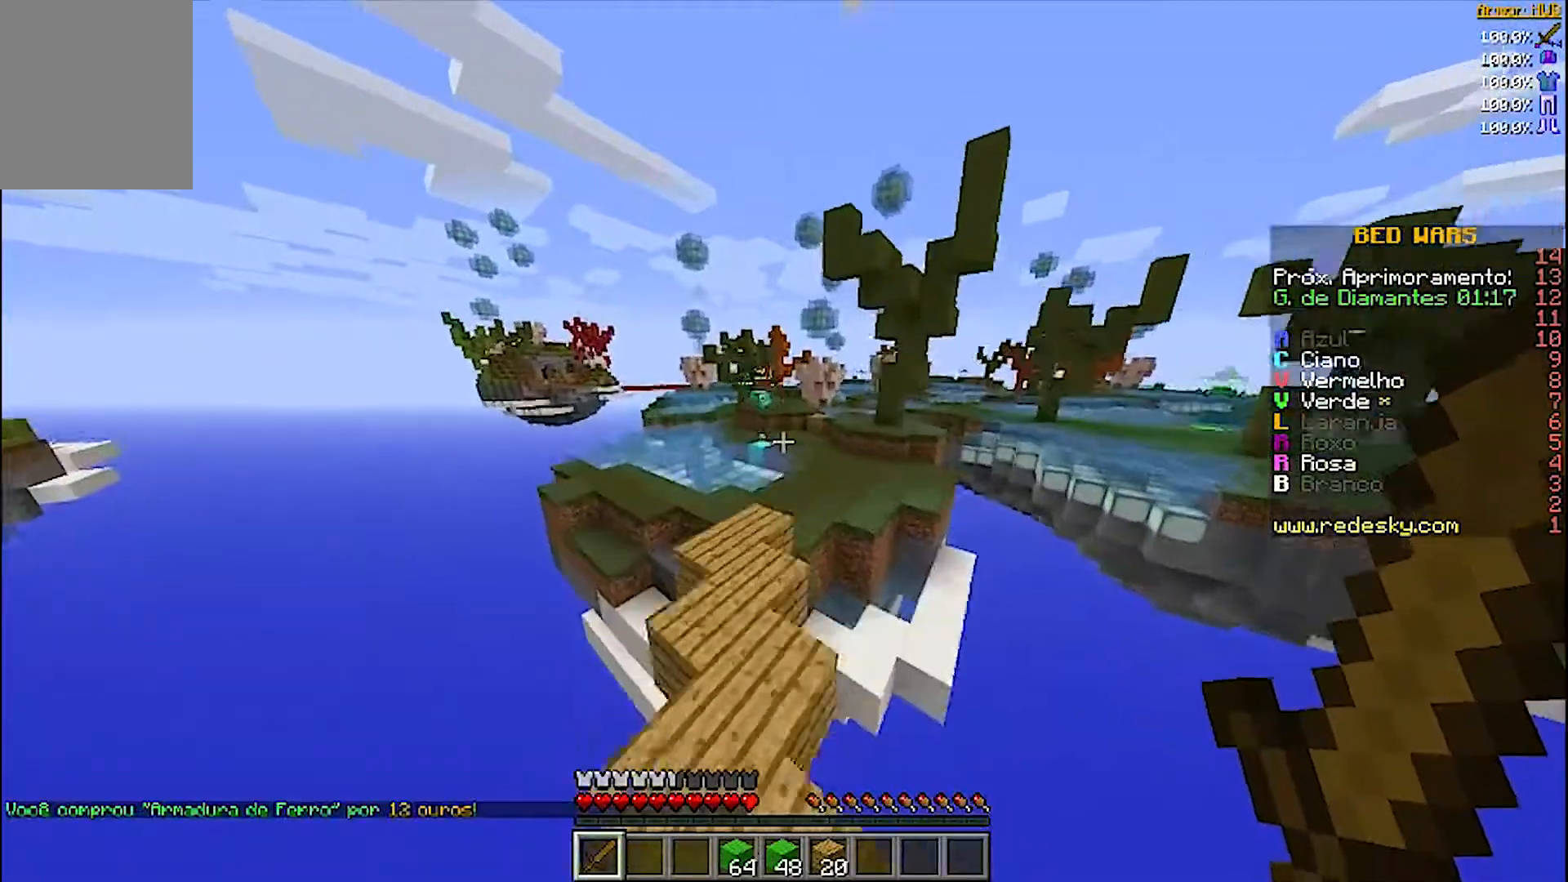
{"keys": ["w"], "mouse": [], "events": [[67, "a", "up"]]}
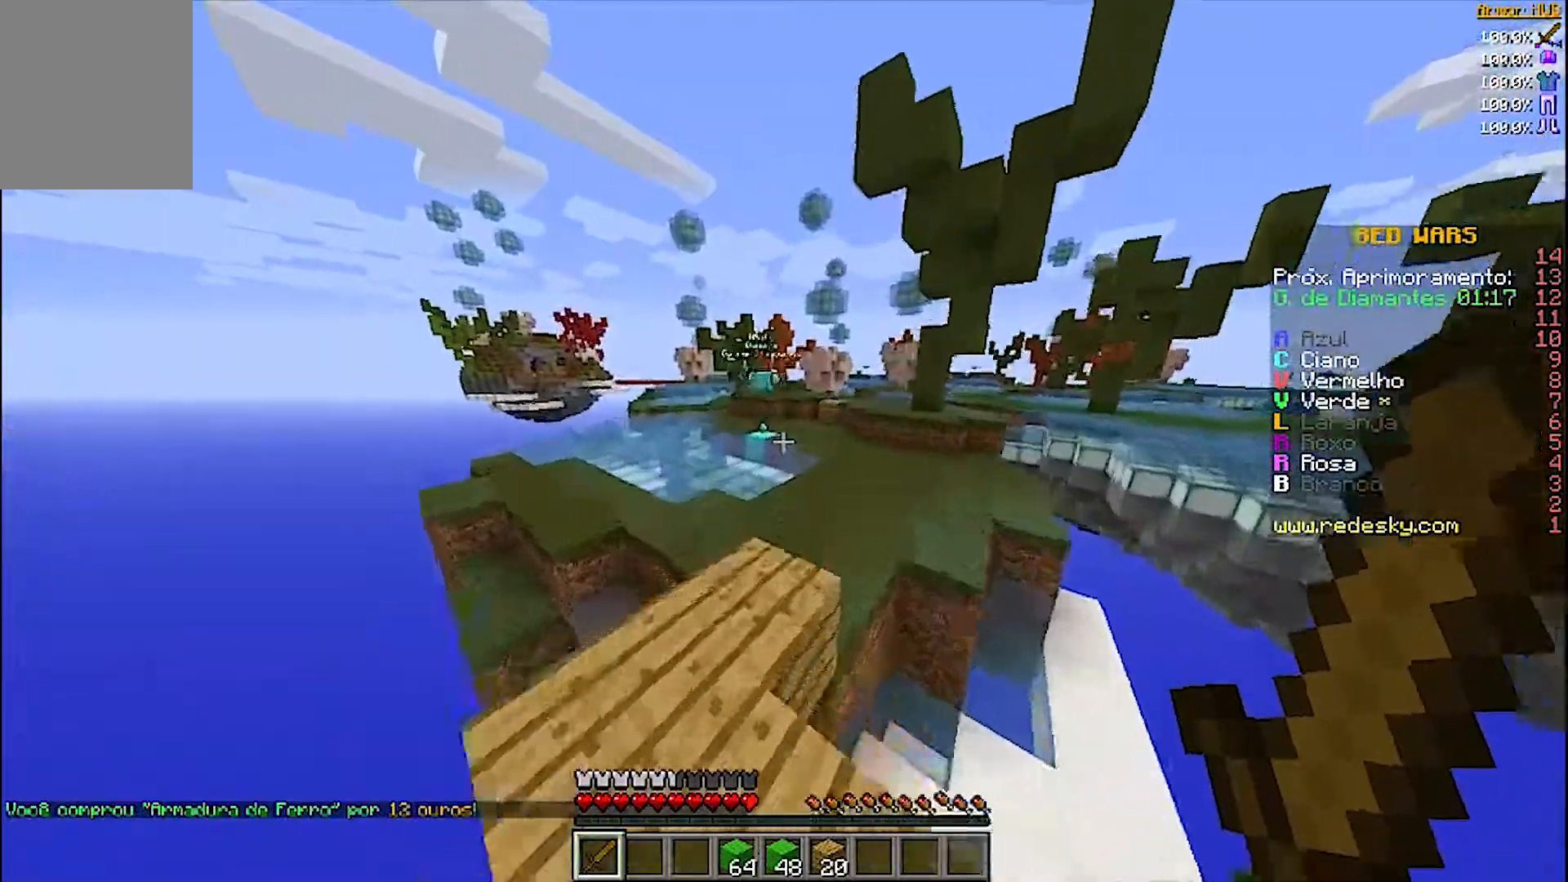
{"keys": ["w"], "mouse": [], "events": []}
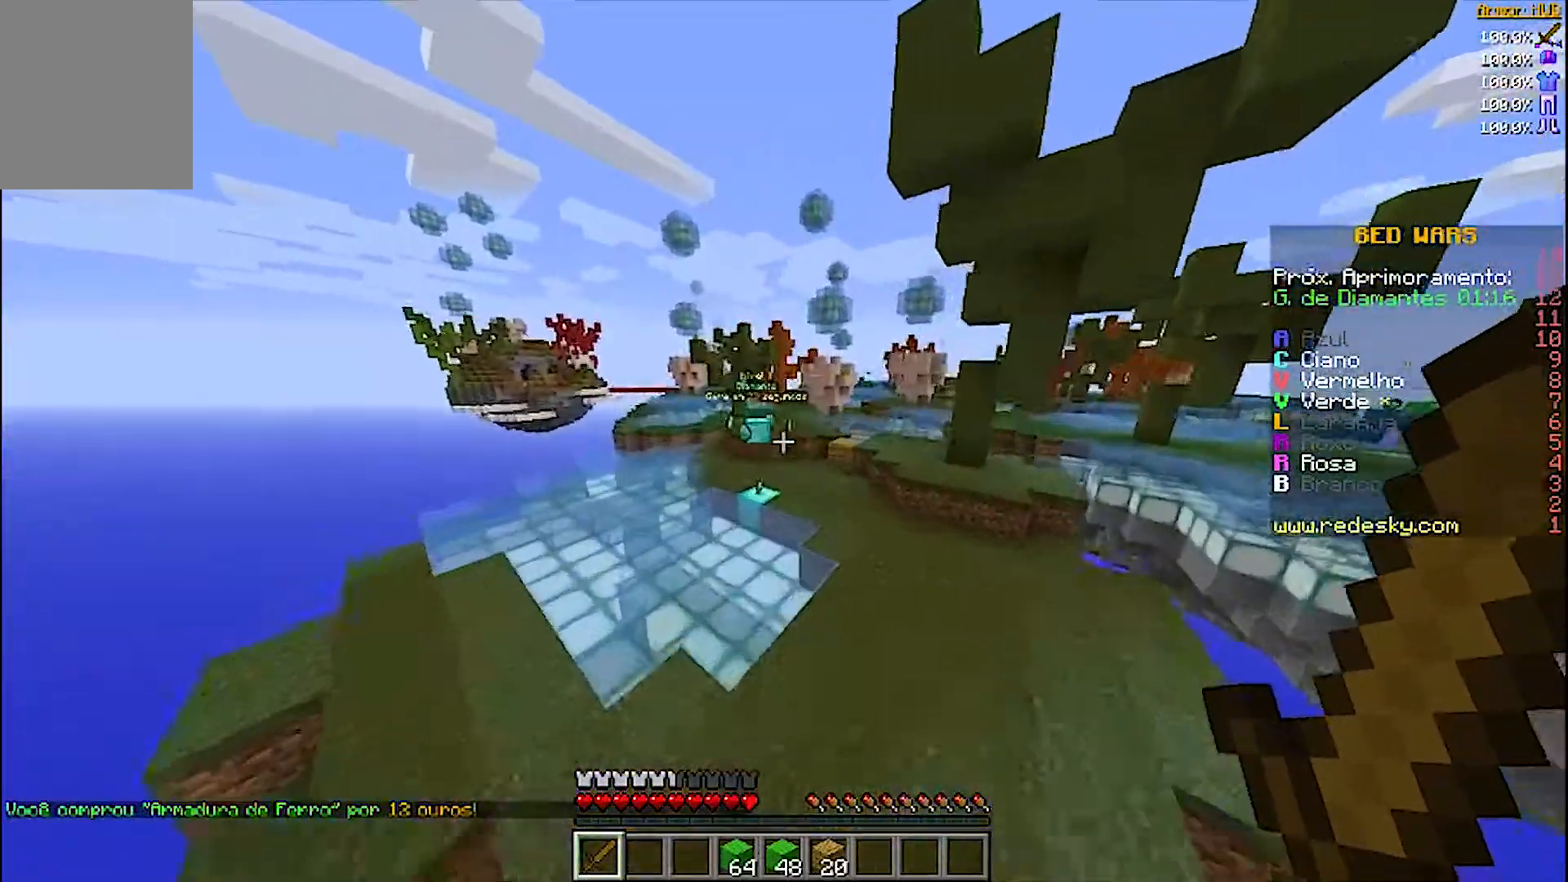
{"keys": ["w"], "mouse": [], "events": []}
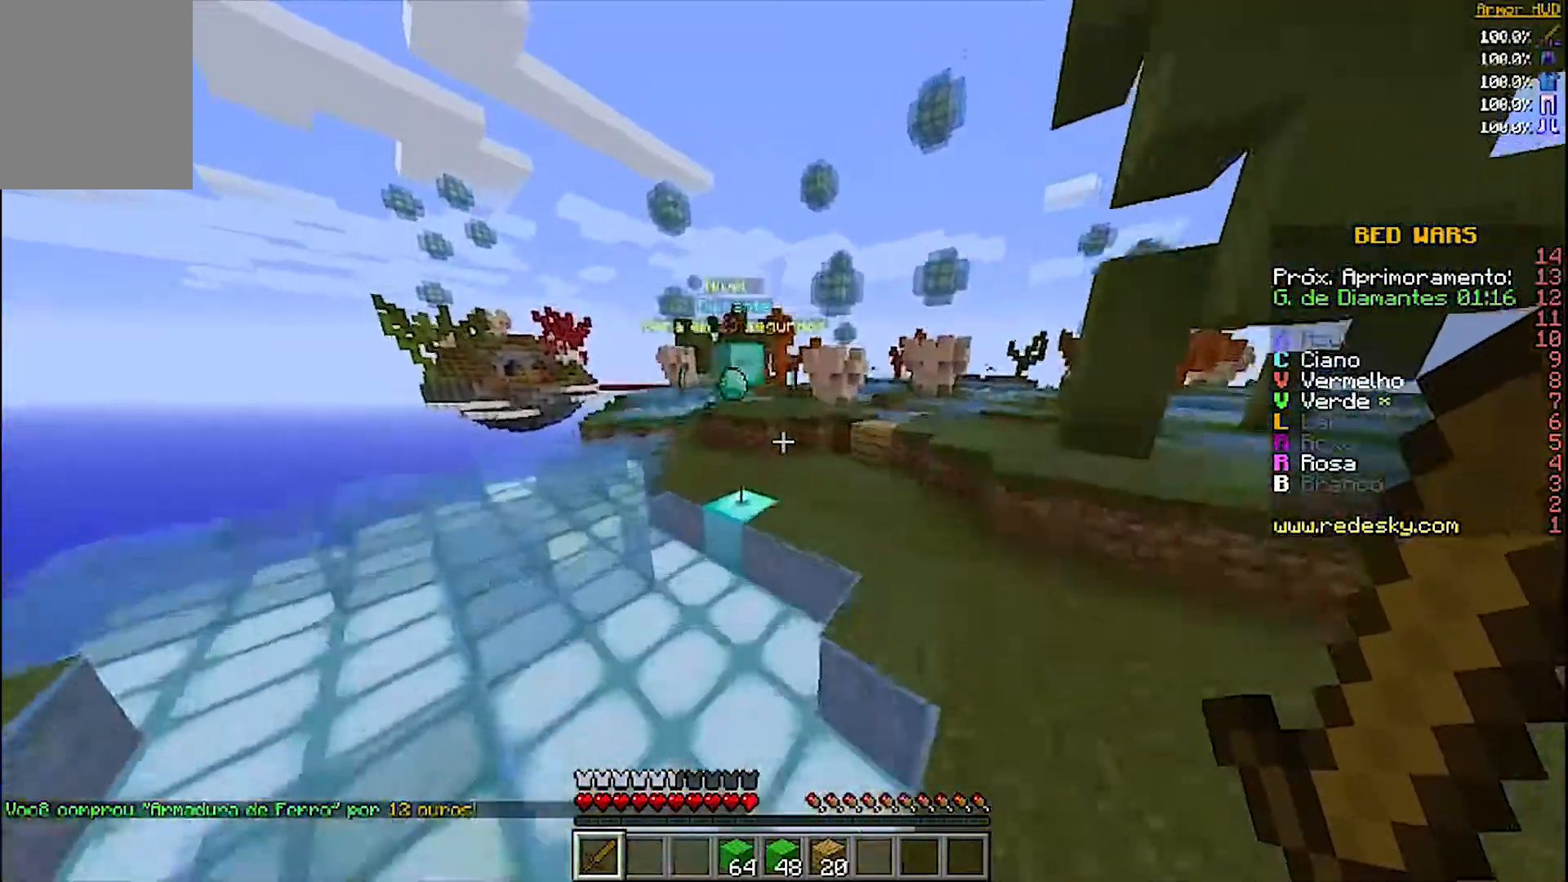
{"keys": ["w"], "mouse": [], "events": [[67, "a", "down"], [267, "a", "up"]]}
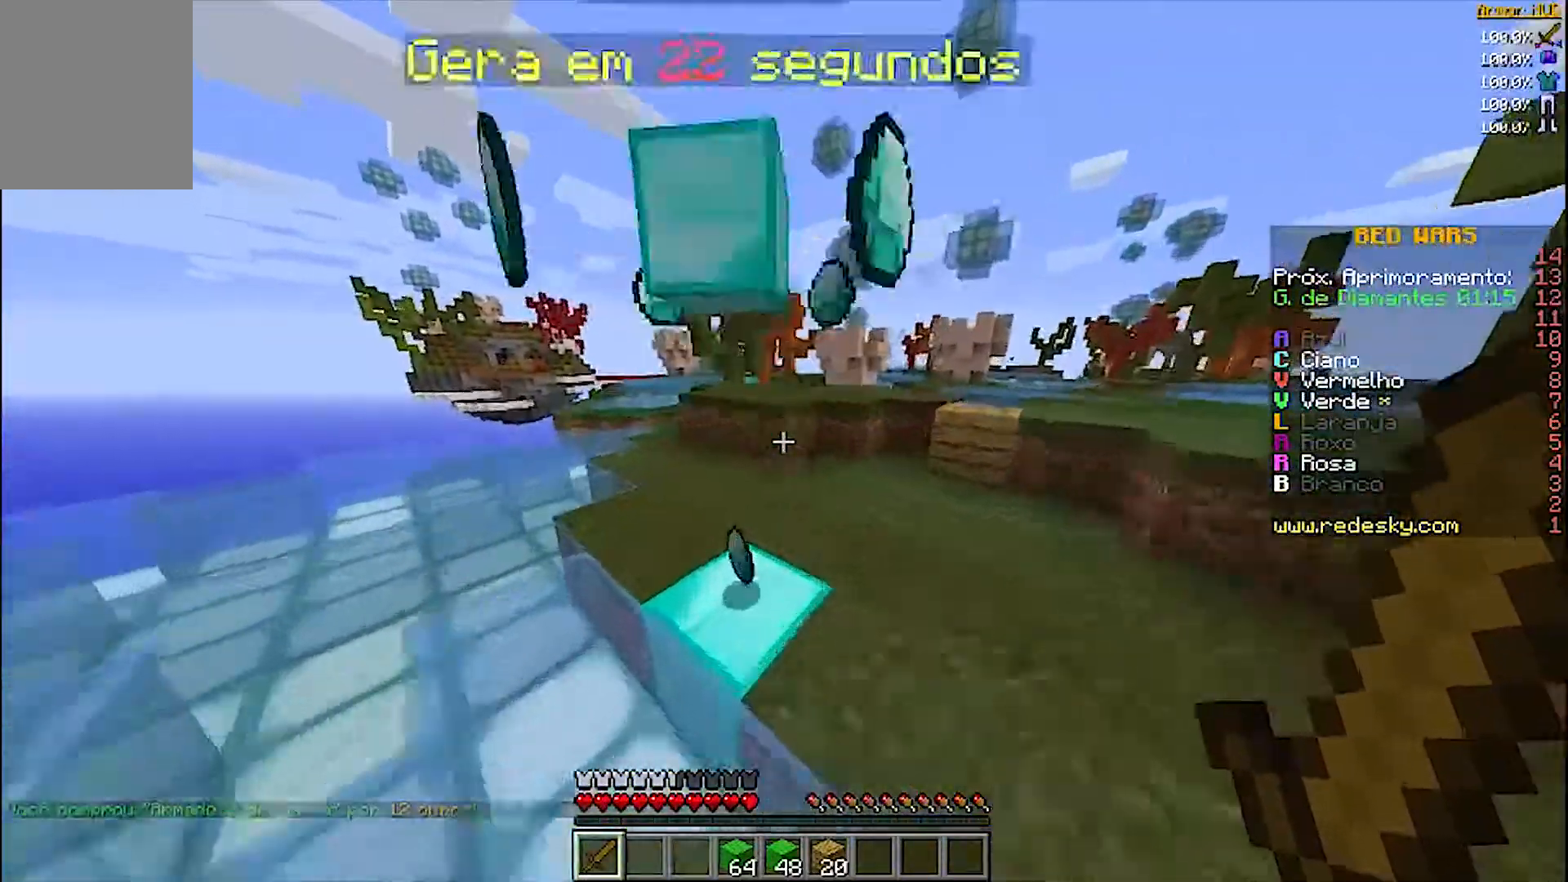
{"keys": ["w"], "mouse": [], "events": []}
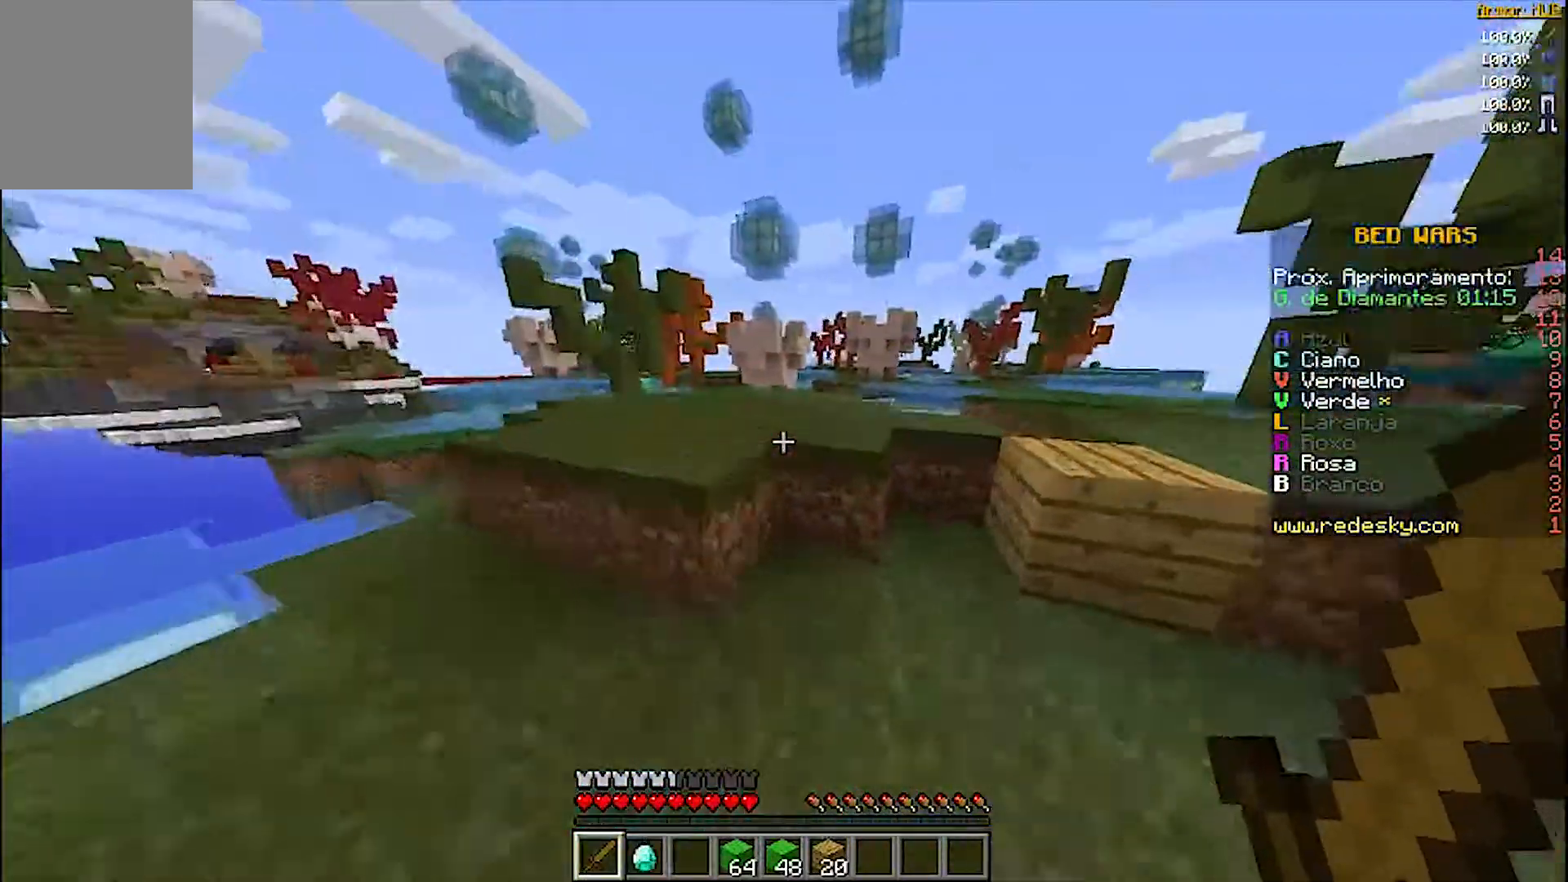
{"keys": ["w"], "mouse": [], "events": []}
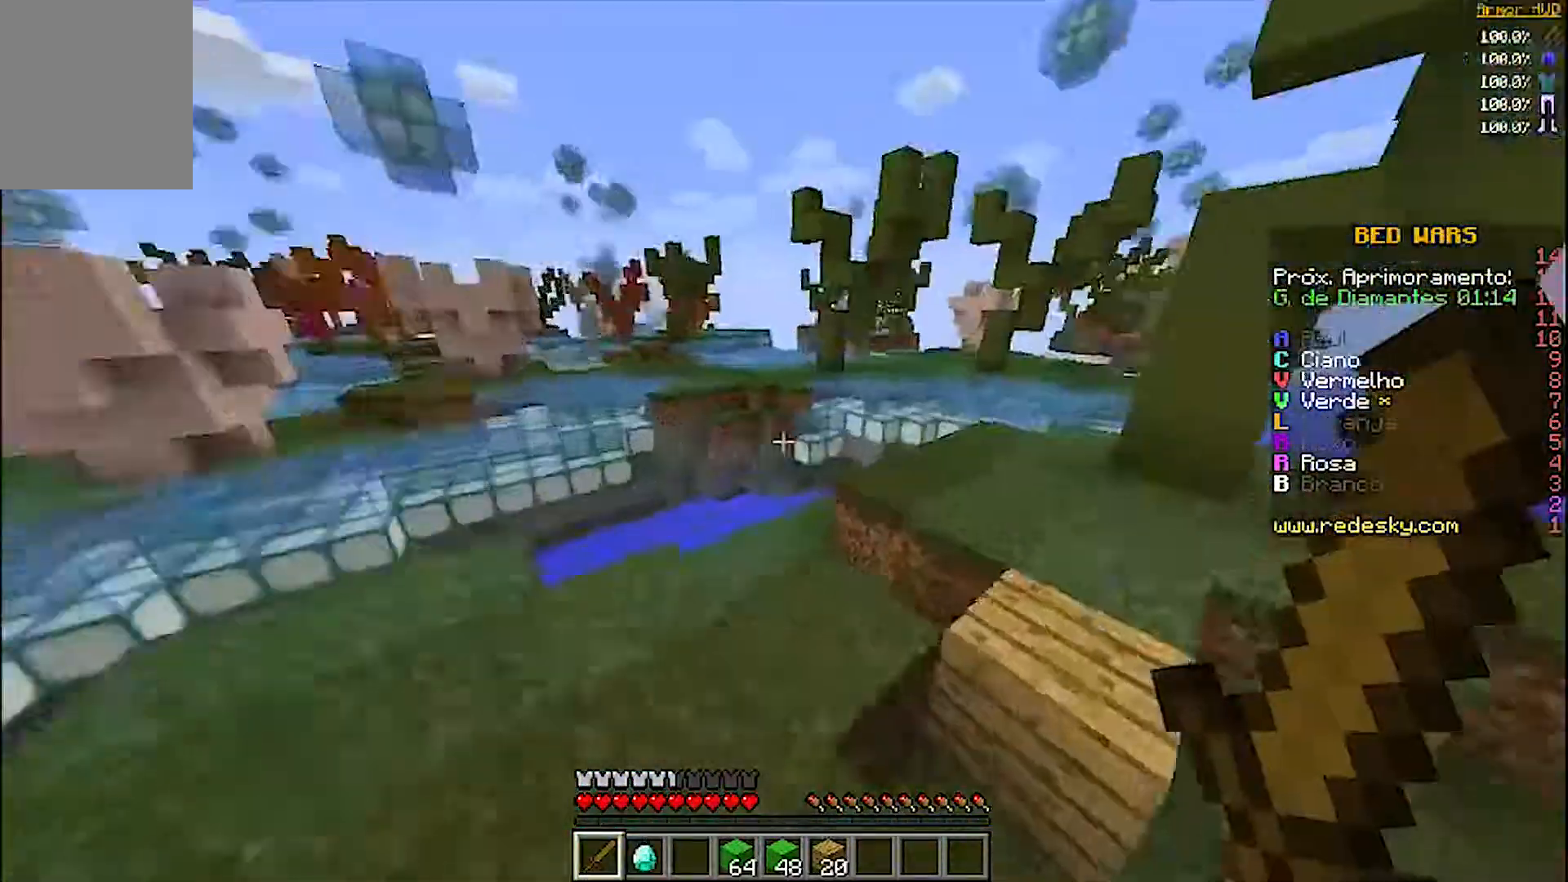
{"keys": ["w"], "mouse": [], "events": [[167, "d", "down"], [400, "d", "up"]]}
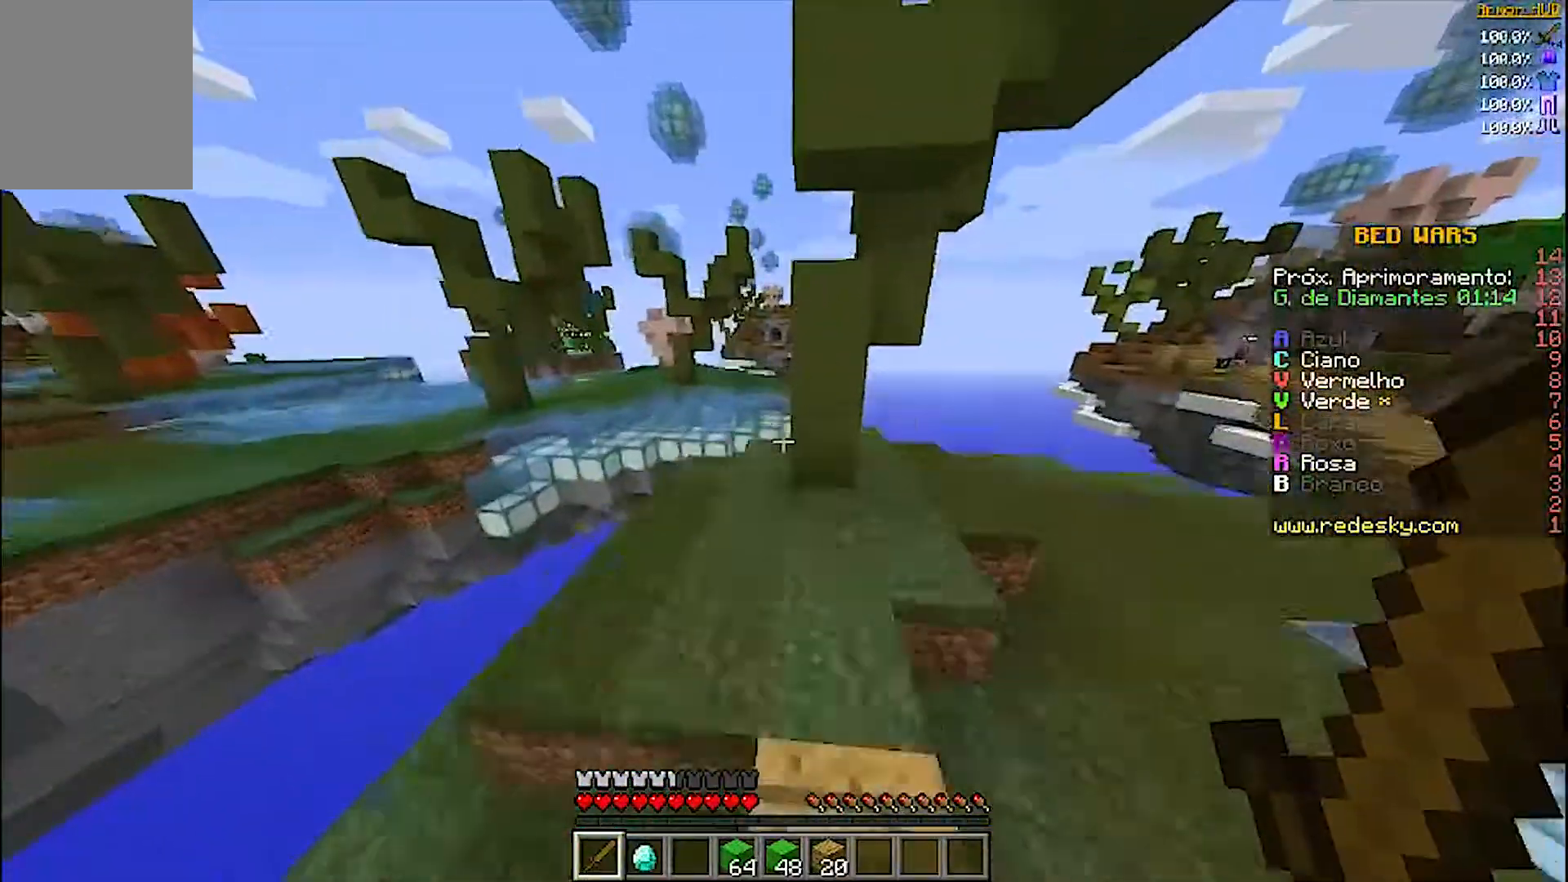
{"keys": ["a", "w"], "mouse": [], "events": [[467, "a", "down"]]}
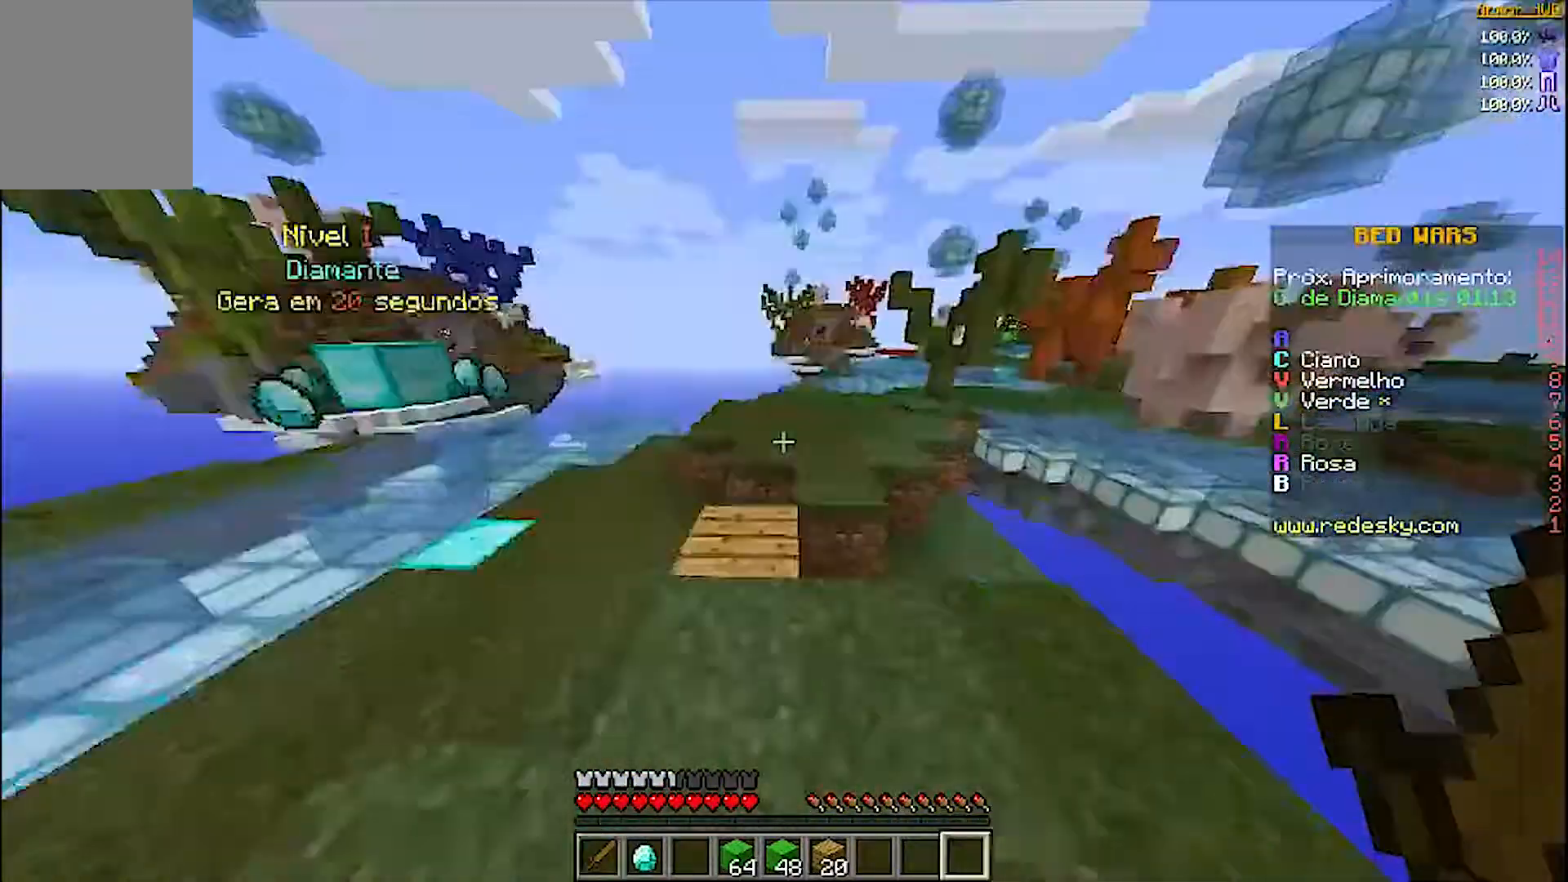
{"keys": ["w"], "mouse": [], "events": [[267, "a", "up"]]}
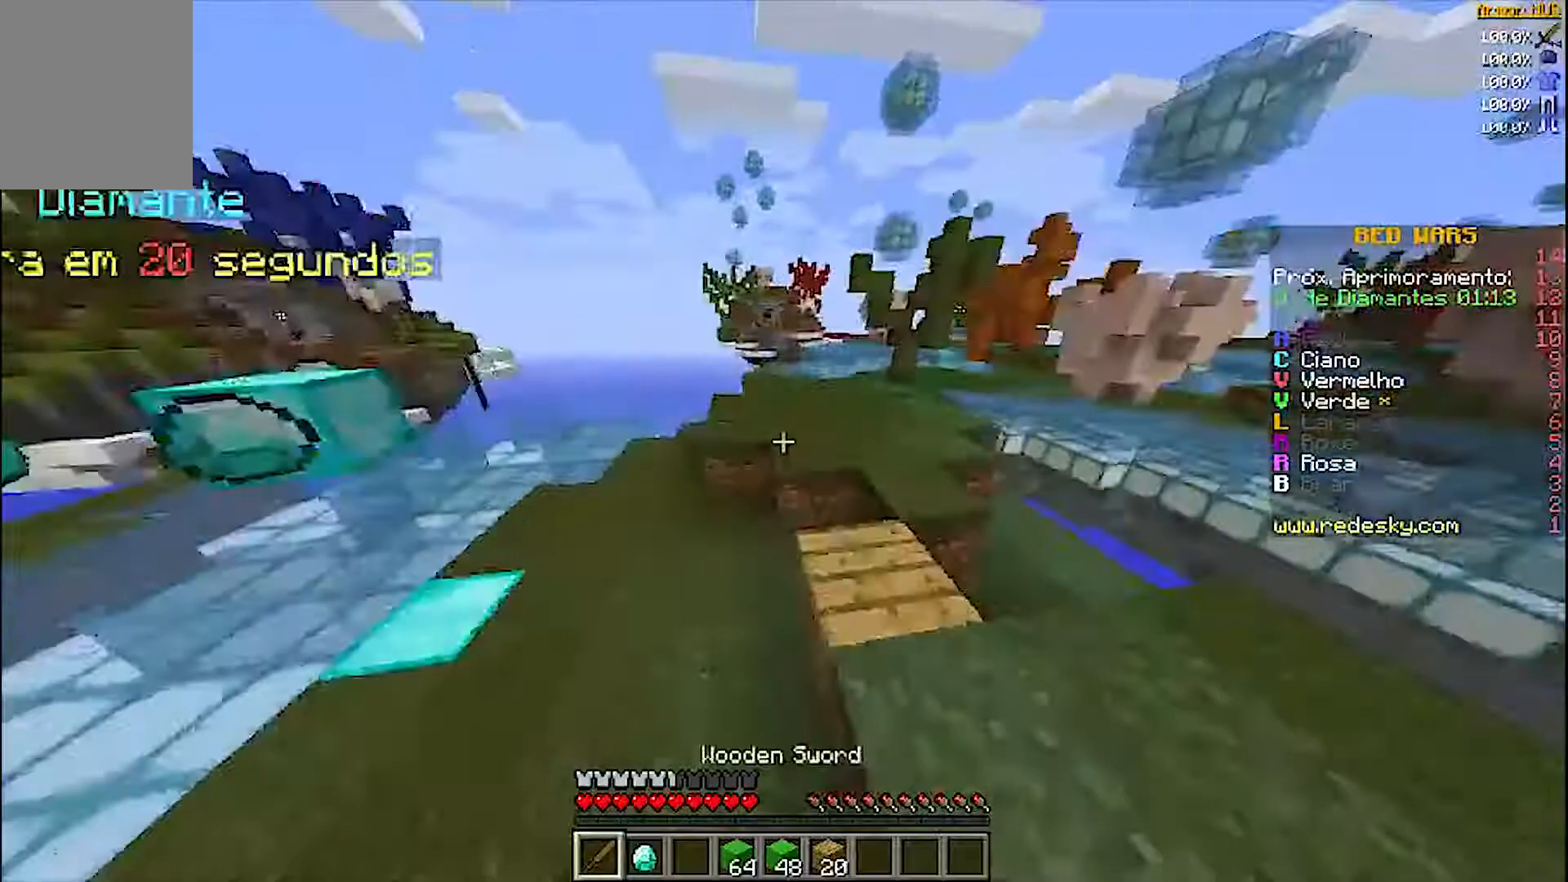
{"keys": ["w"], "mouse": [], "events": []}
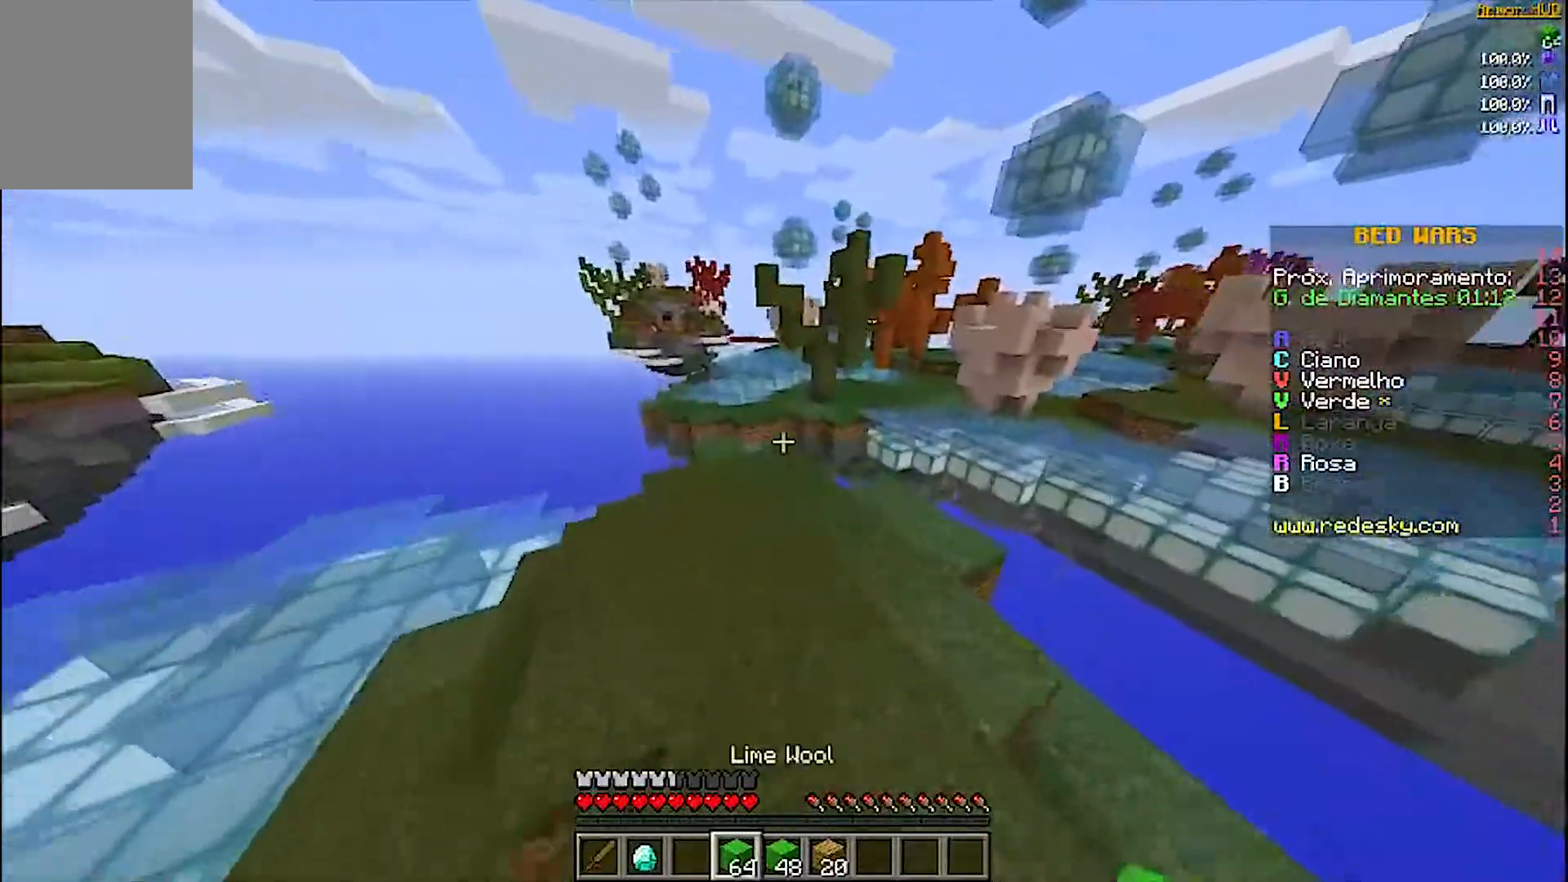
{"keys": ["w"], "mouse": [], "events": [[367, "w", "up"], [467, "w", "down"]]}
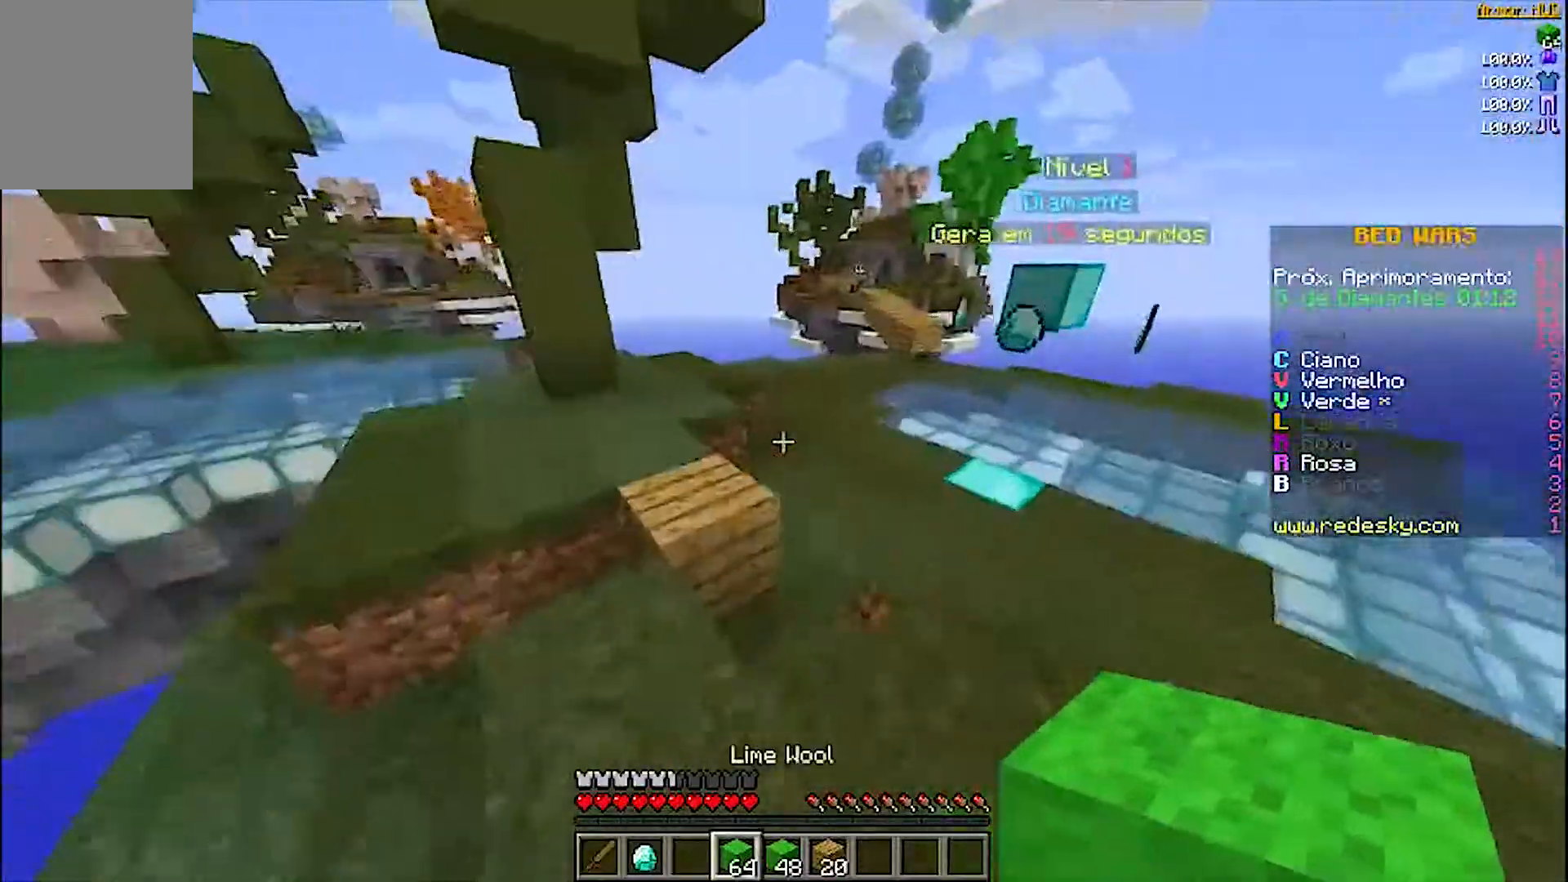
{"keys": ["w"], "mouse": [], "events": []}
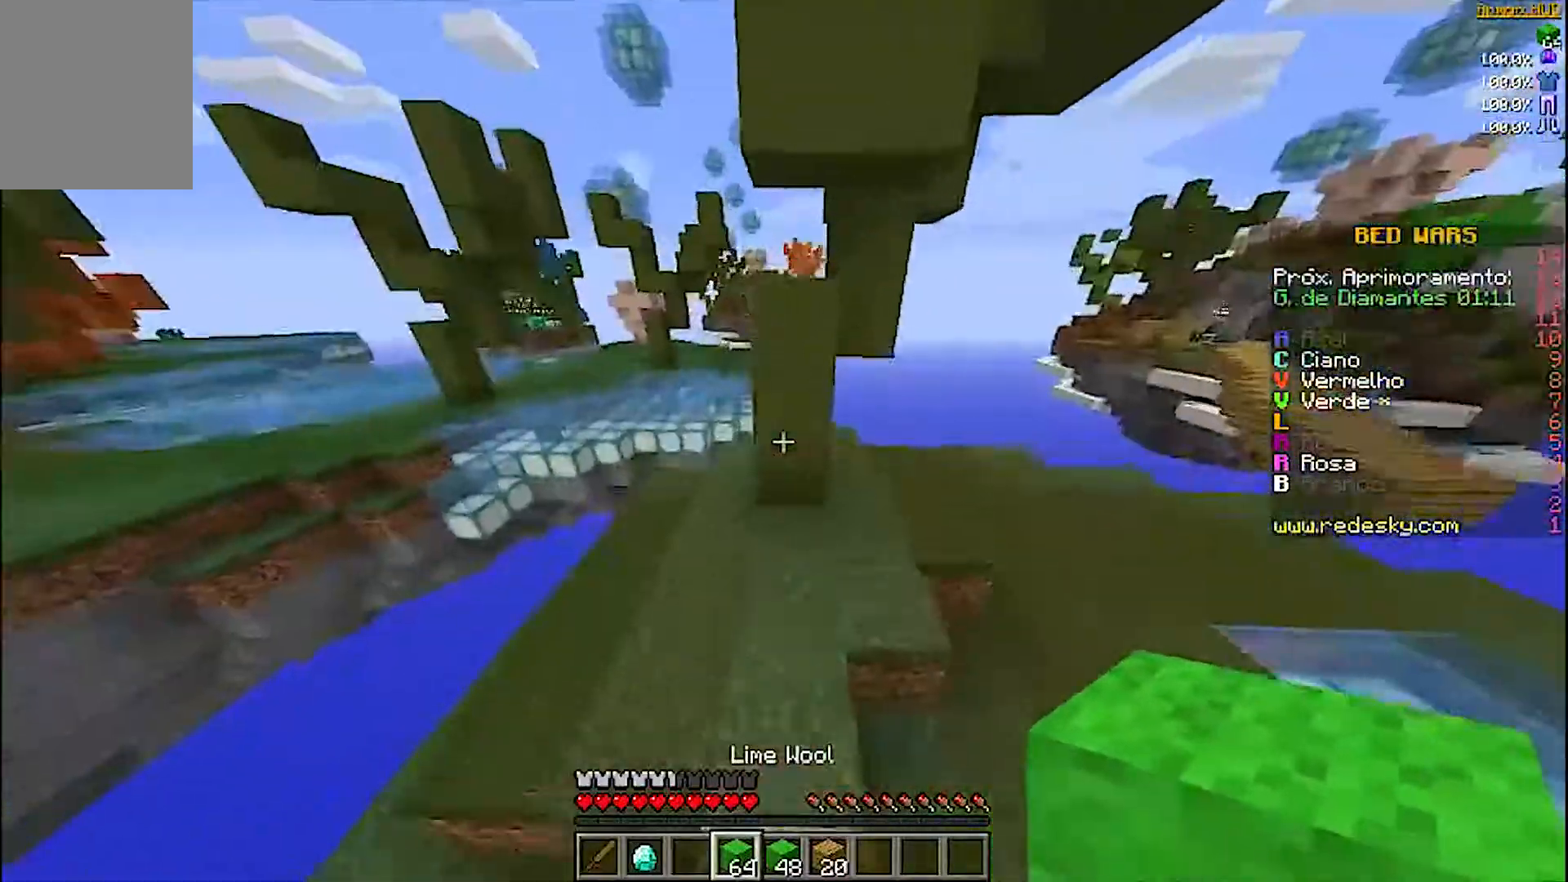
{"keys": ["a", "w"], "mouse": [], "events": [[200, "a", "down"]]}
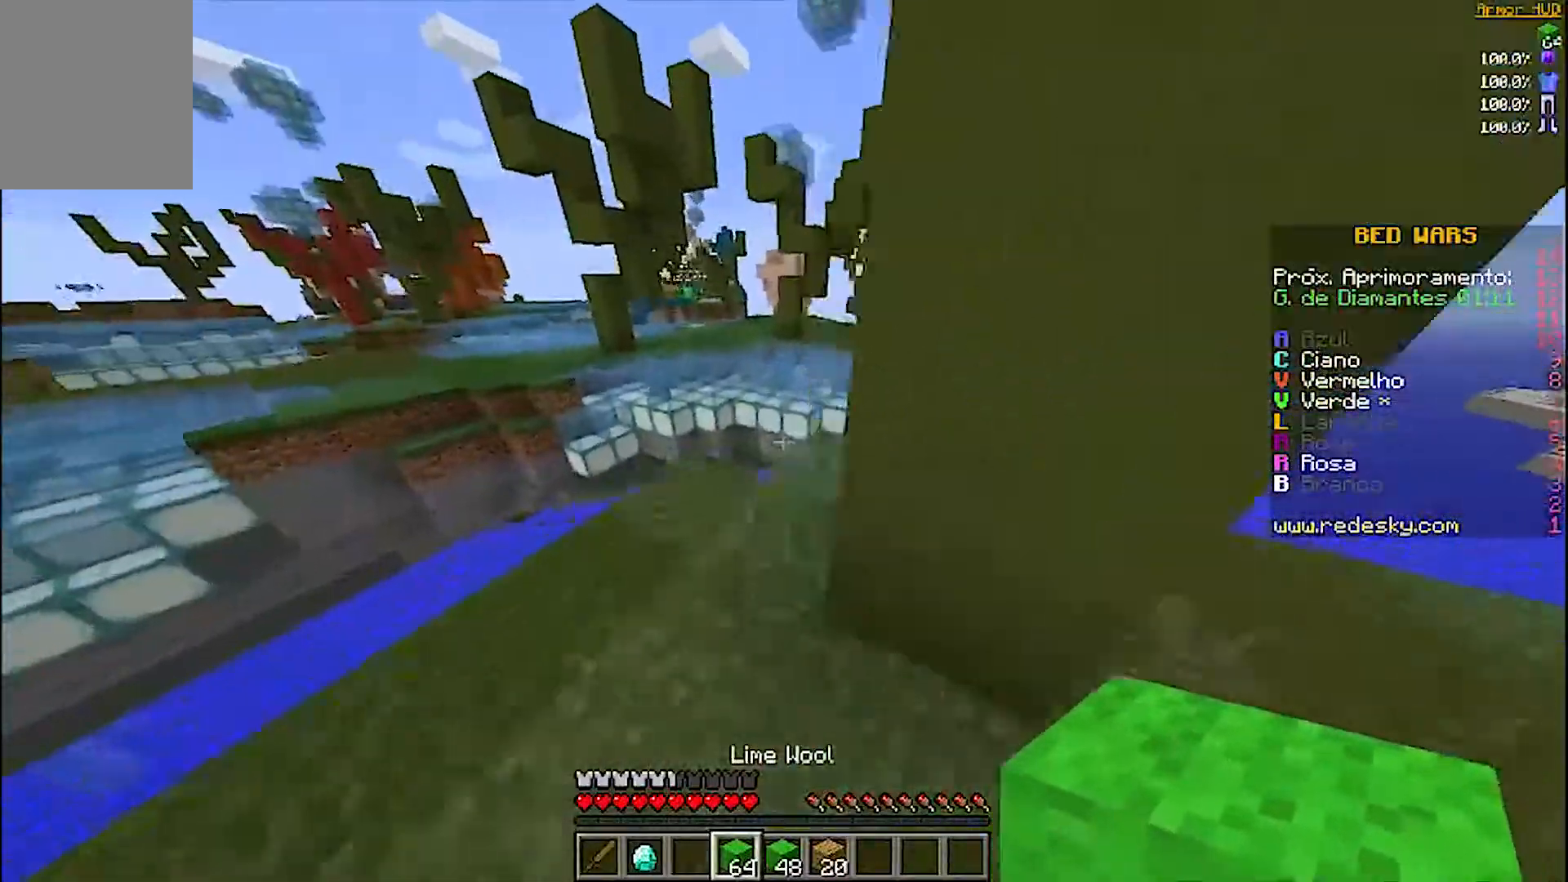
{"keys": ["w"], "mouse": [], "events": [[67, "a", "up"]]}
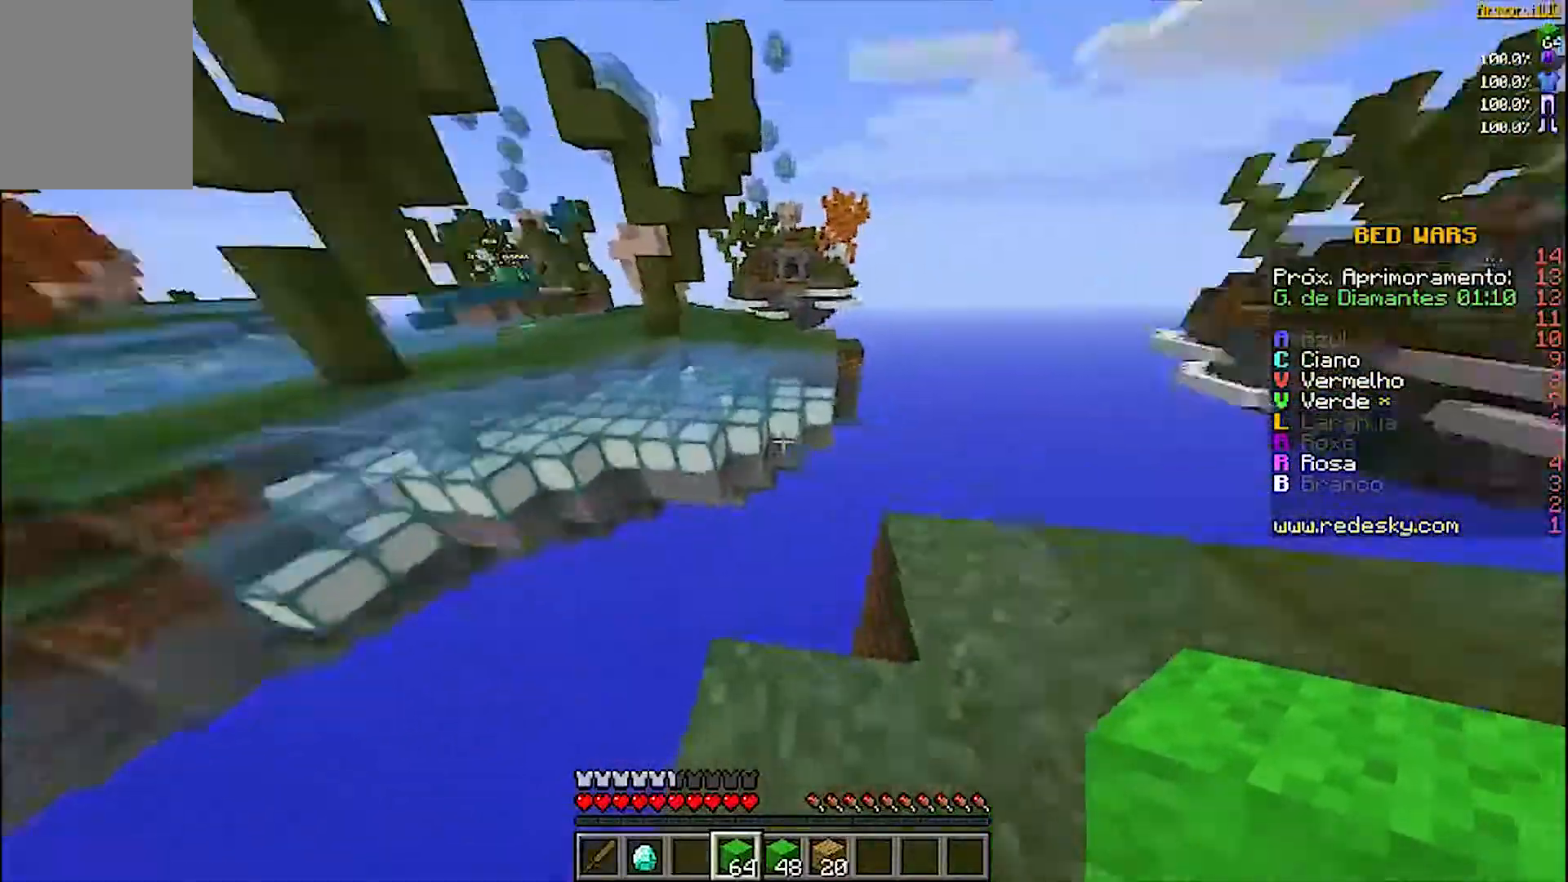
{"keys": ["a", "w"], "mouse": [], "events": [[100, "d", "down"], [467, "a", "down"], [467, "d", "up"]]}
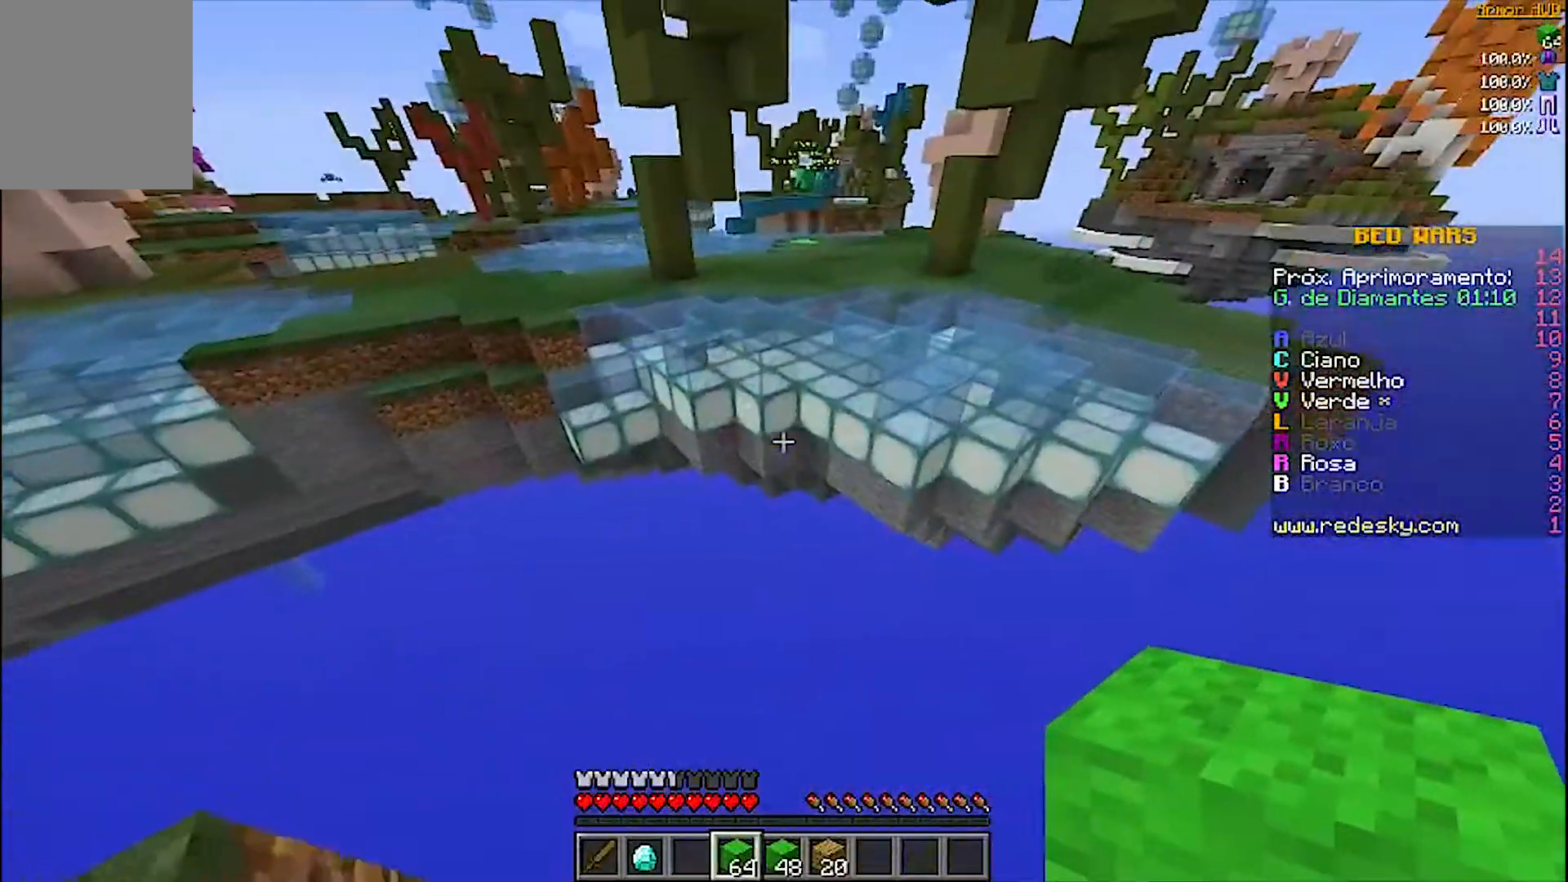
{"keys": ["a", "w"], "mouse": [], "events": []}
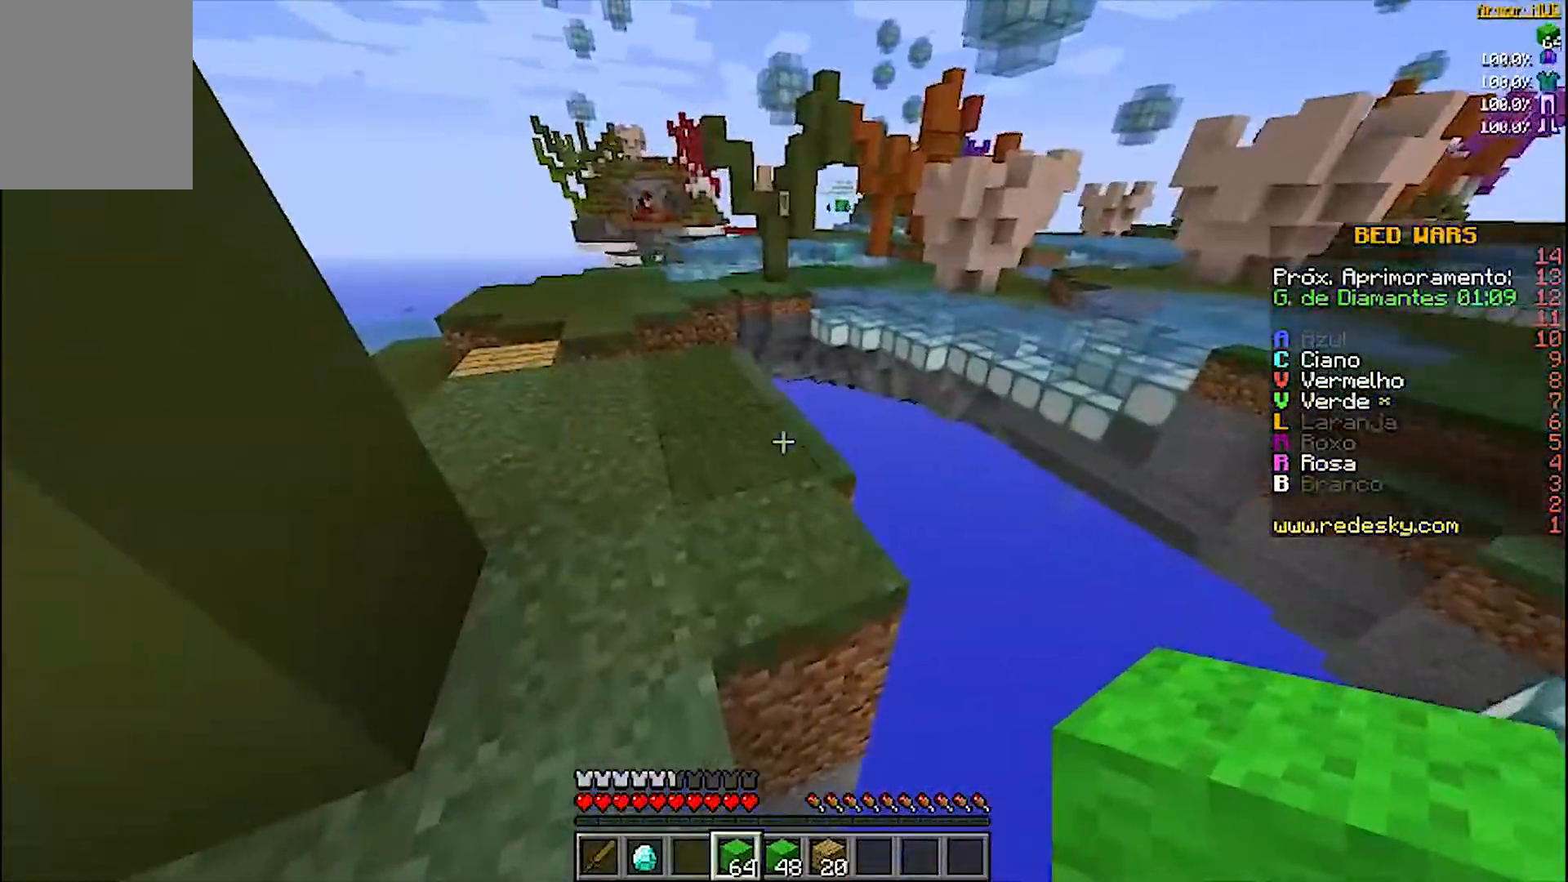
{"keys": ["w"], "mouse": [], "events": [[200, "a", "up"]]}
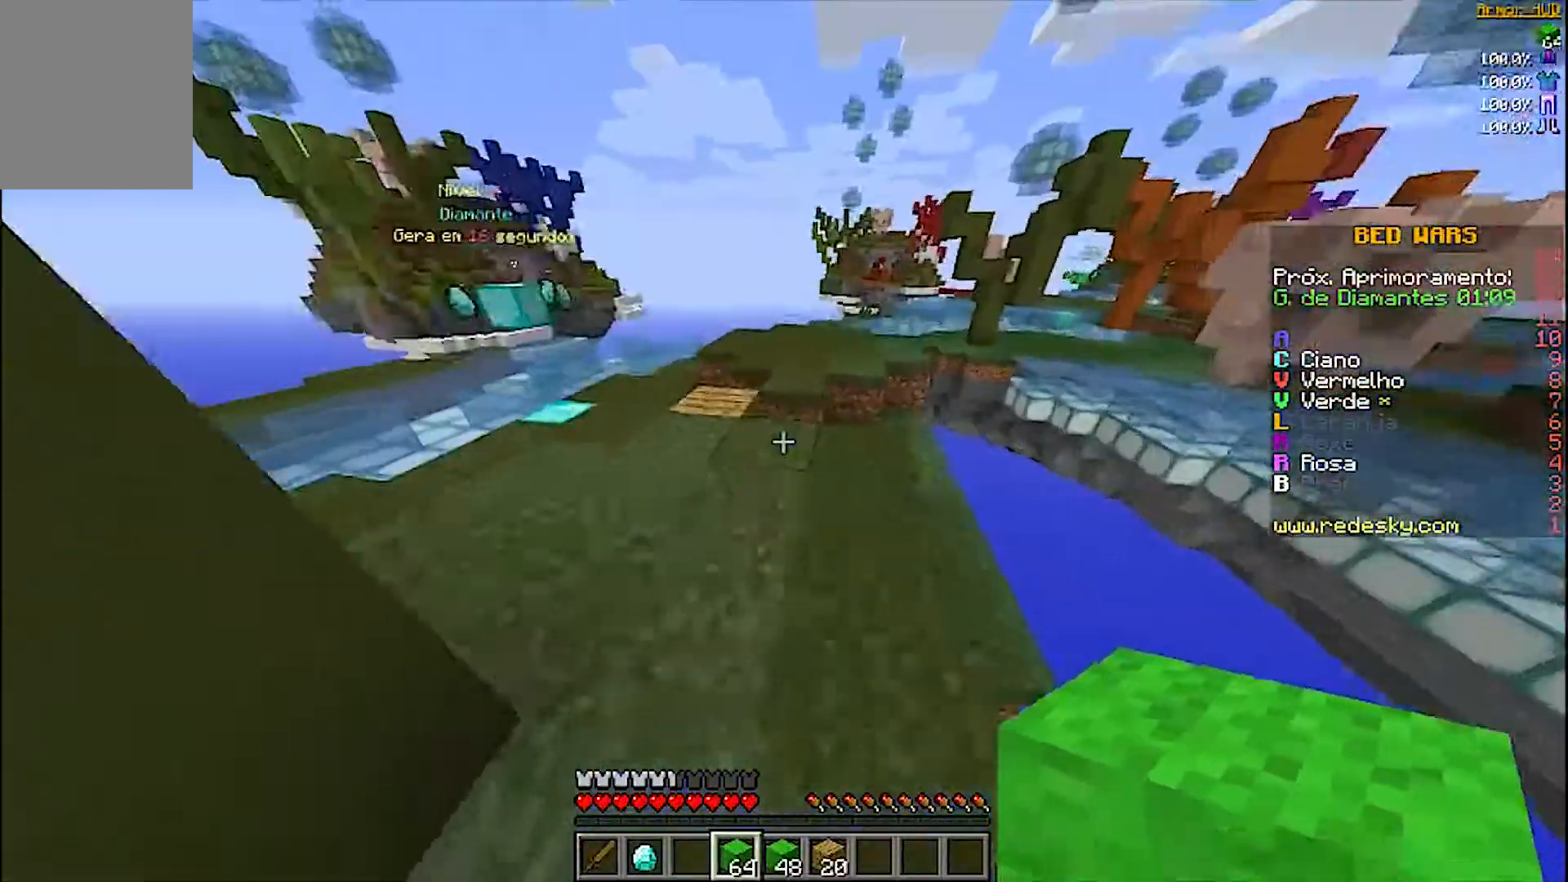
{"keys": ["w"], "mouse": [], "events": []}
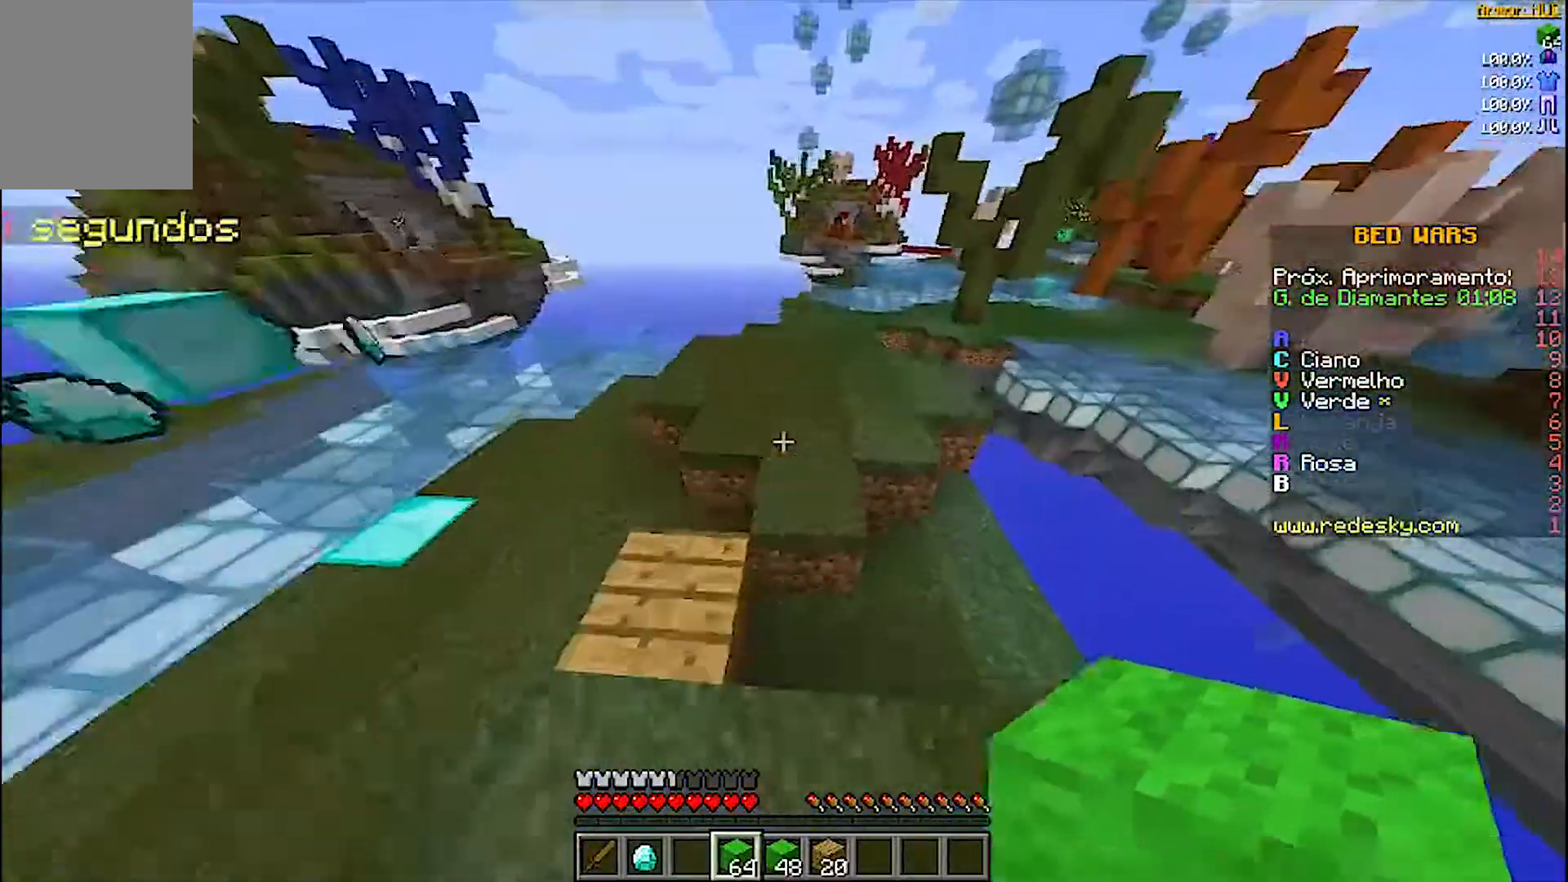
{"keys": ["w"], "mouse": [], "events": [[200, "mouse_right", "down"], [300, "mouse_right", "up"]]}
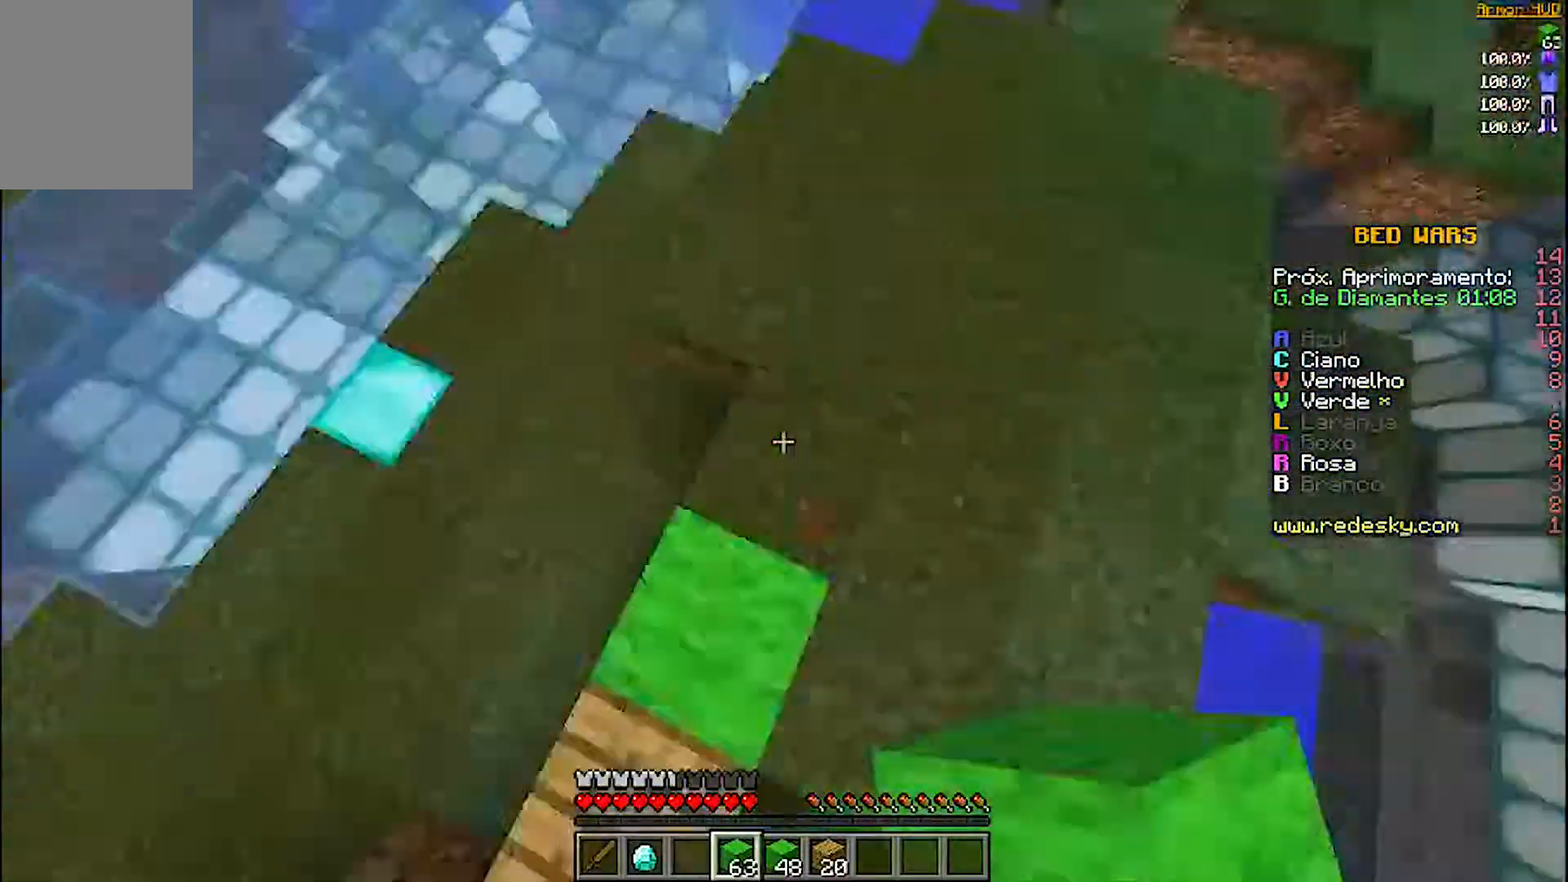
{"keys": ["d", "w"], "mouse": [], "events": [[300, "d", "down"]]}
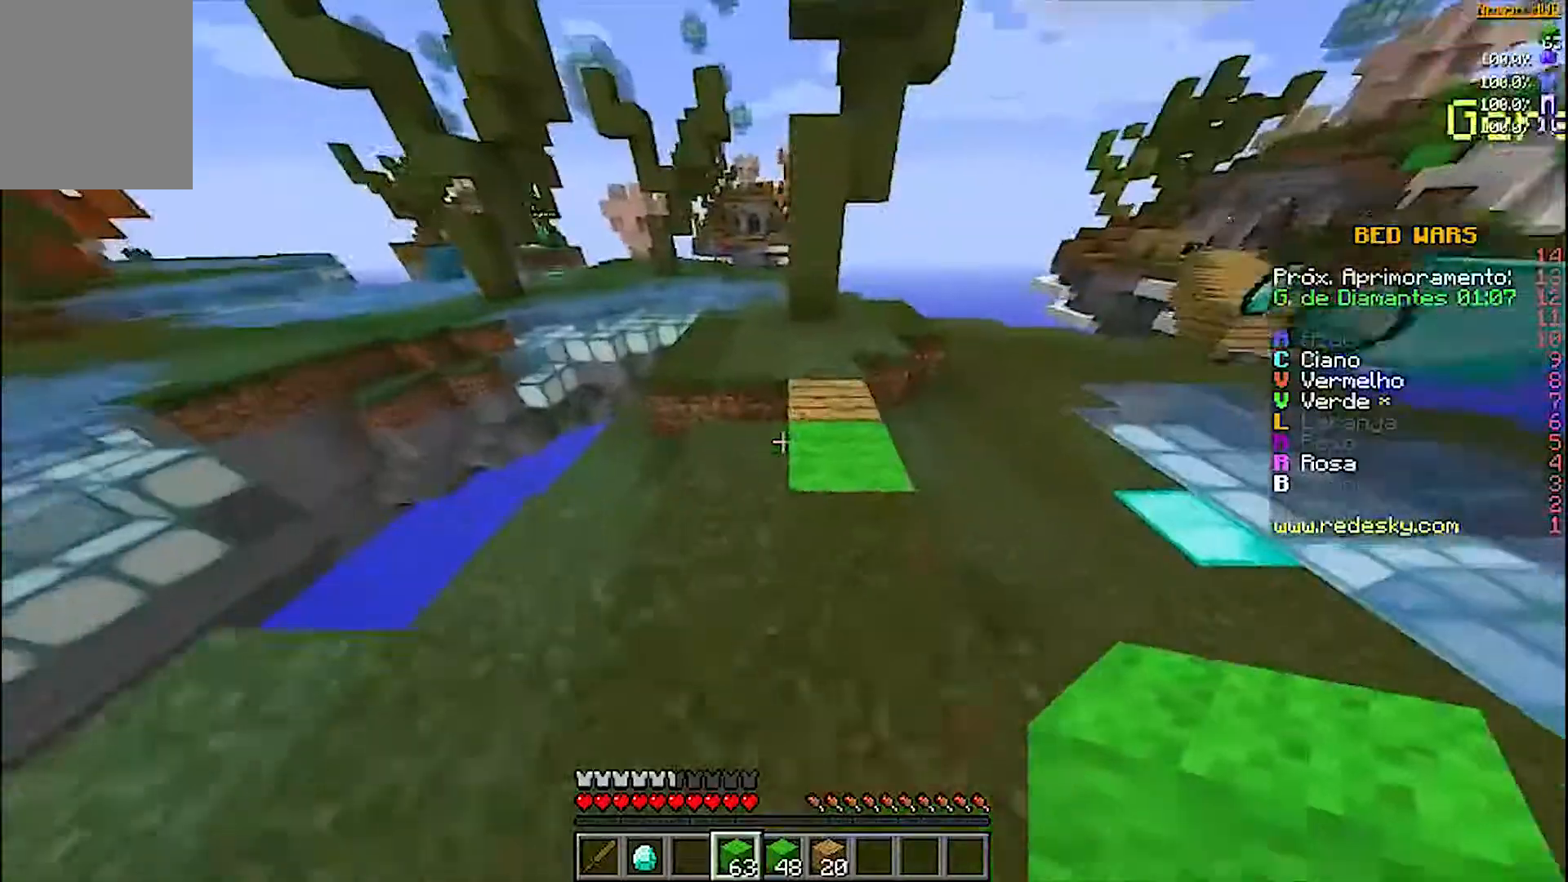
{"keys": ["w"], "mouse": [], "events": [[100, "d", "up"]]}
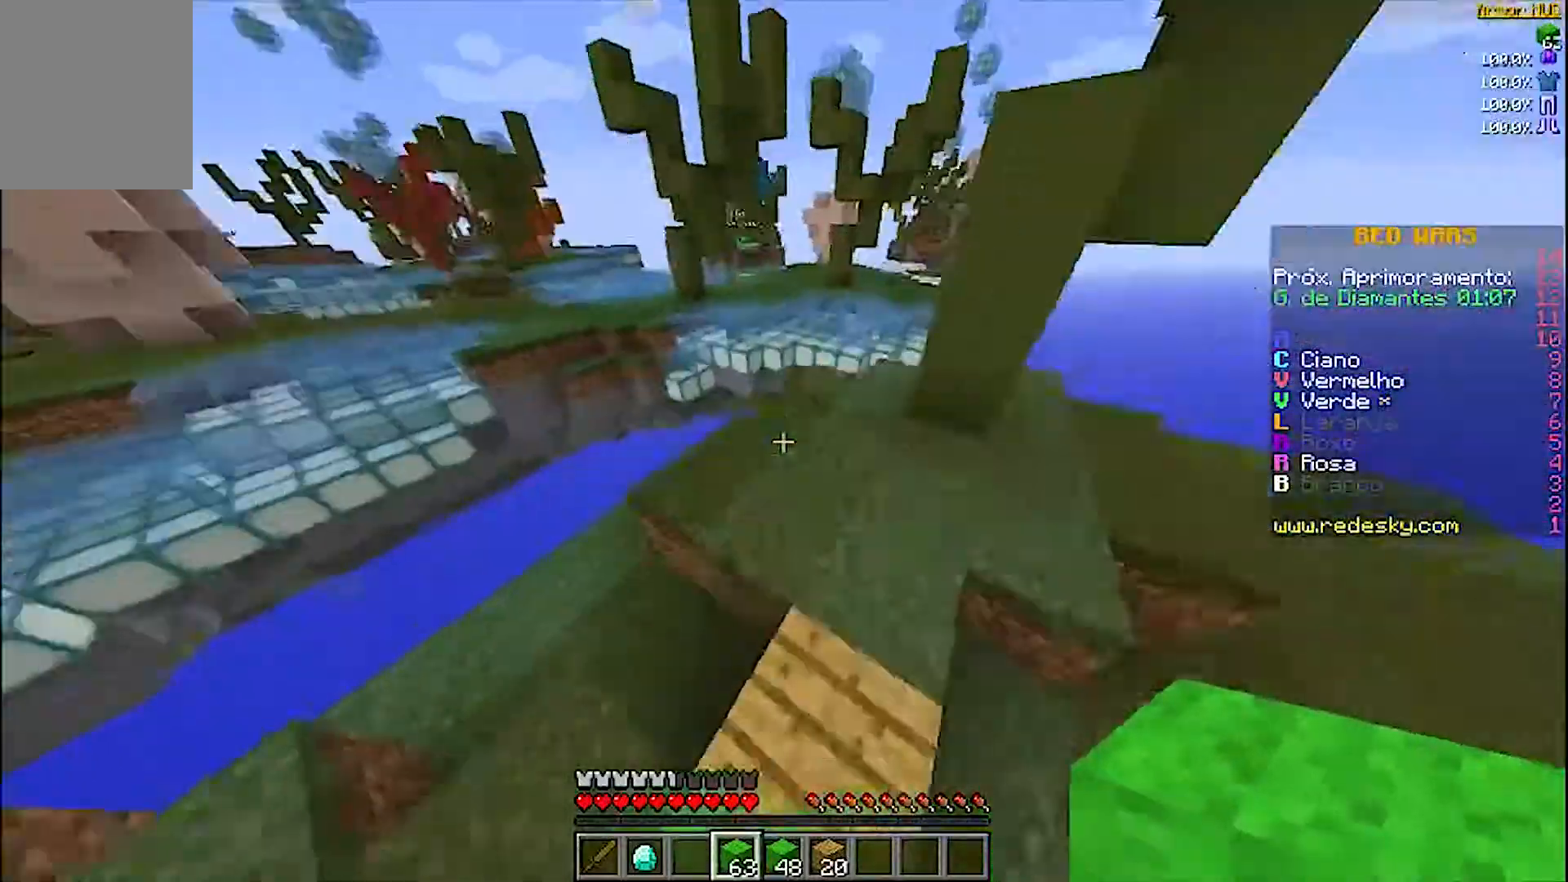
{"keys": ["w"], "mouse": [], "events": []}